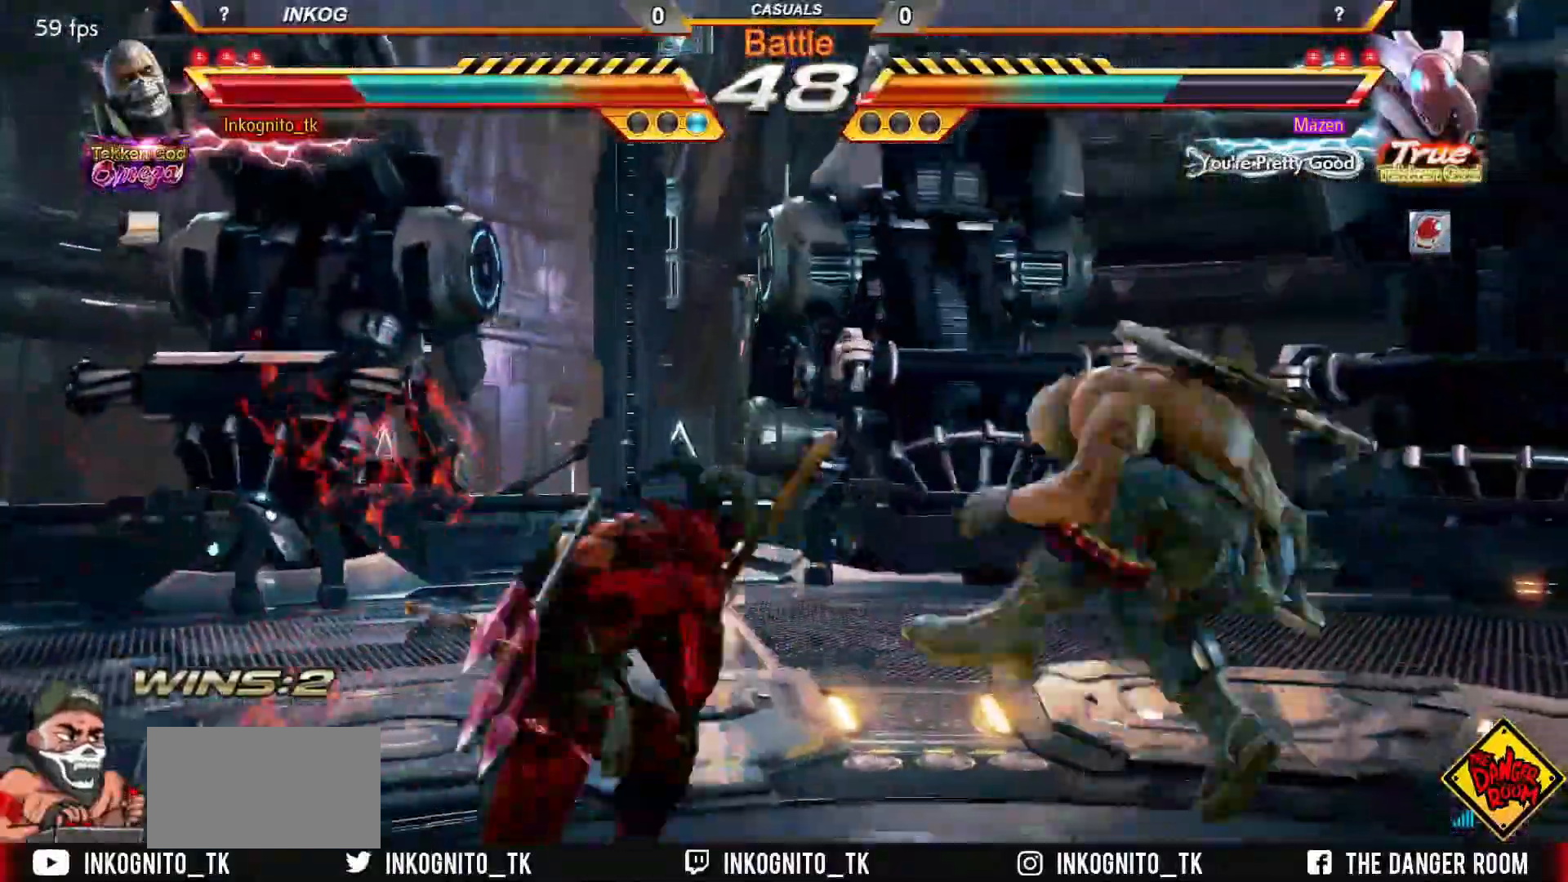
Gameplay with a controller (arcade stick); each line is a JSON object with the inputs held at the frame after it. "events" lists button and stick changes between this image and that frame as [ms after this image, input, new state], when the widget could be followed in between. Not read: L3 R3.
{"buttons": ["SQUARE"], "left_stick": "center", "events": [[150, "TRIANGLE", "down"], [217, "SQUARE", "down"], [250, "TRIANGLE", "up"], [333, "TRIANGLE", "down"], [350, "SQUARE", "up"], [400, "SQUARE", "down"], [467, "TRIANGLE", "up"]]}
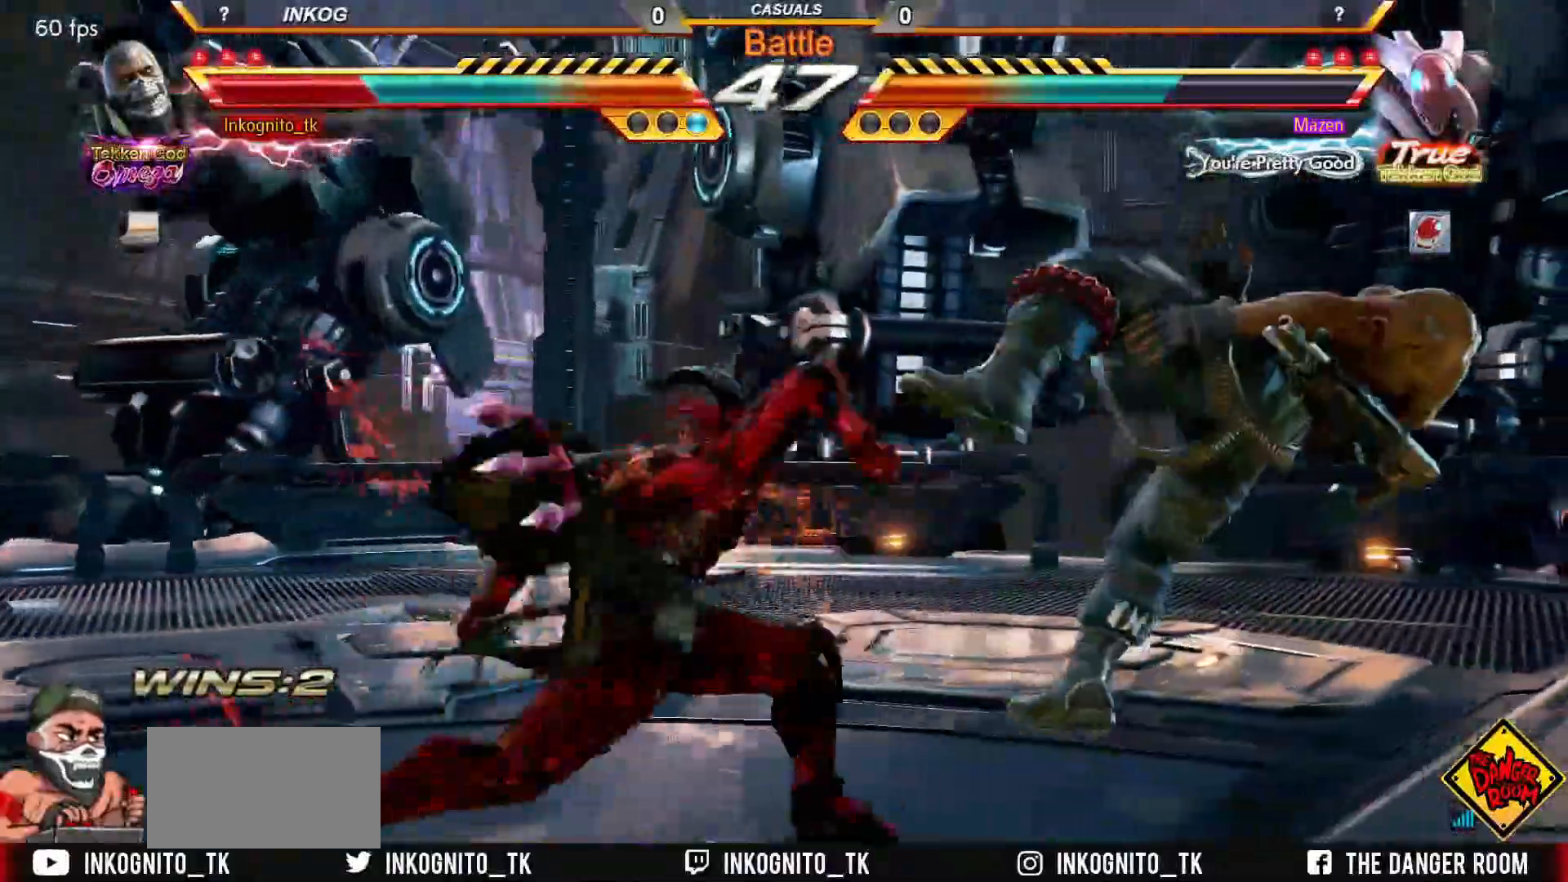
{"buttons": [], "left_stick": "center", "events": [[50, "TRIANGLE", "down"], [83, "SQUARE", "up"], [167, "SQUARE", "down"], [233, "TRIANGLE", "up"], [333, "SQUARE", "up"]]}
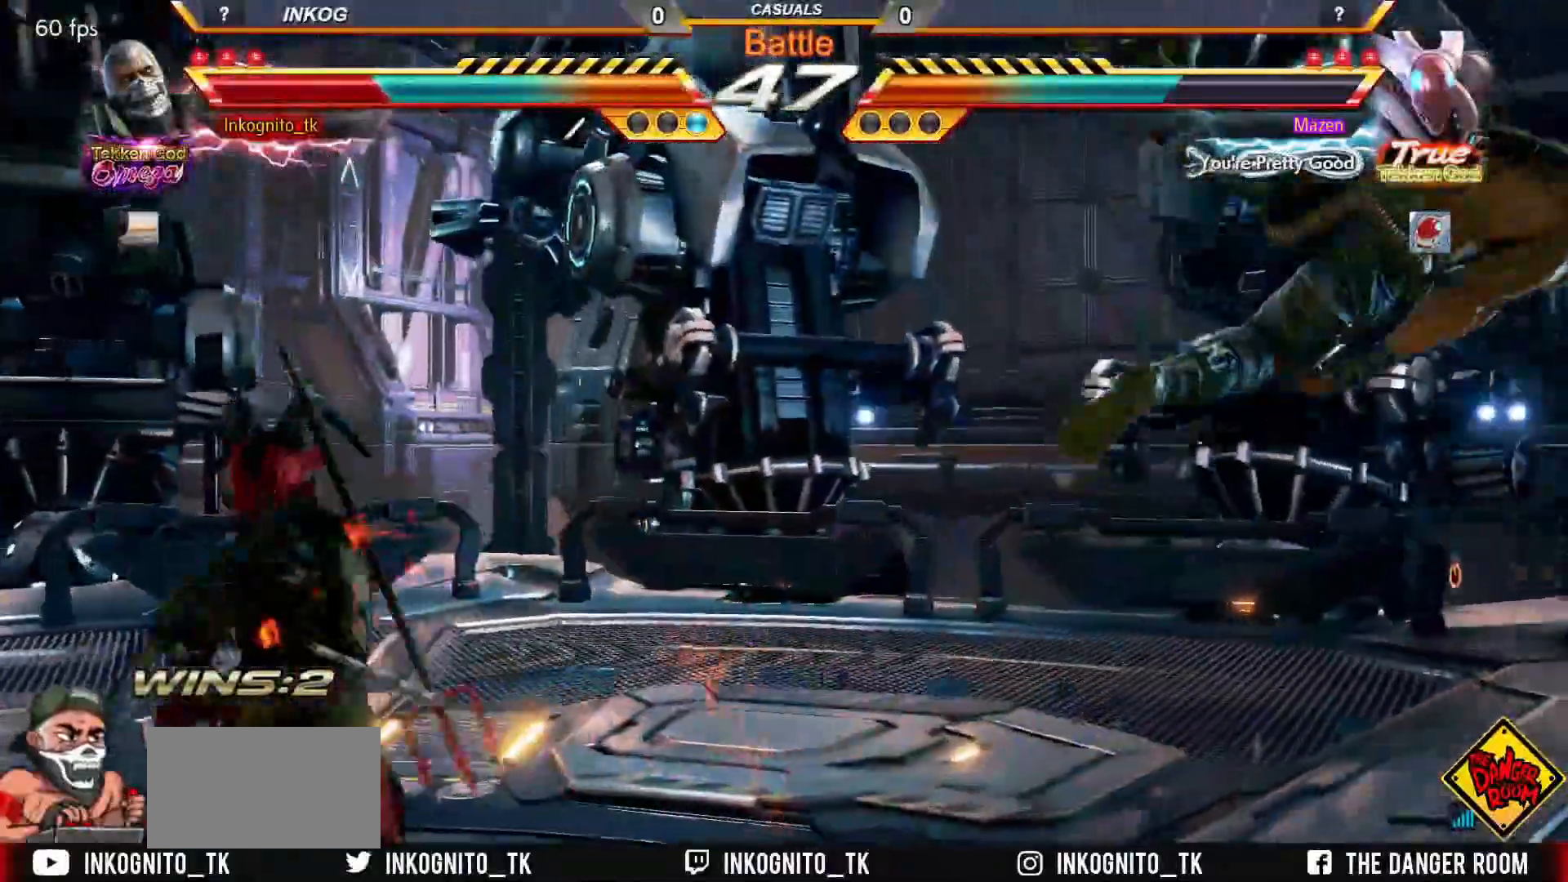
{"buttons": [], "left_stick": "center", "events": []}
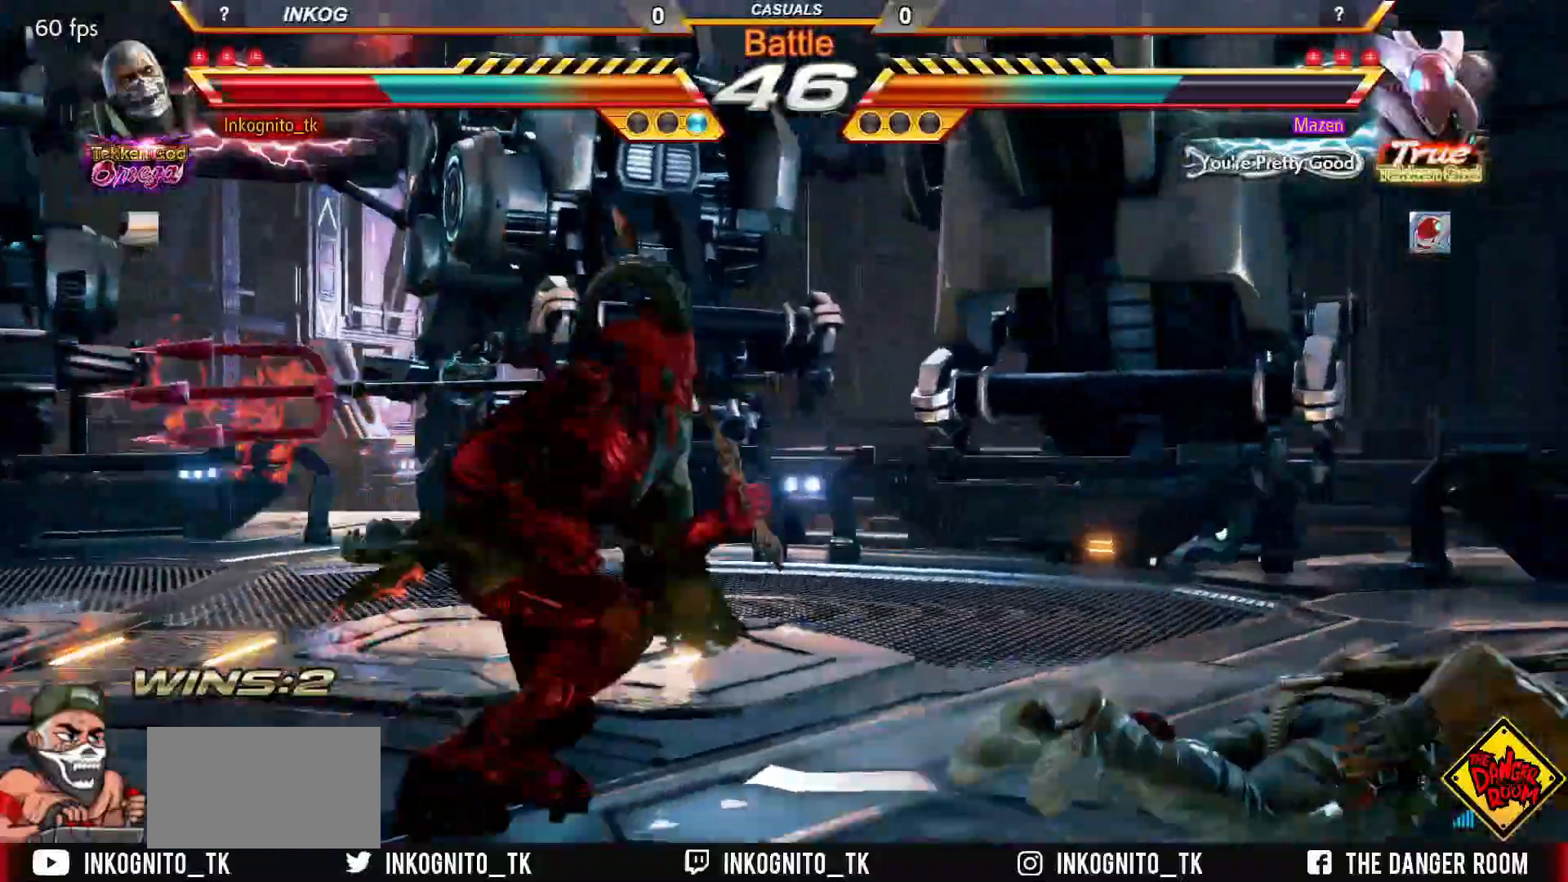
{"buttons": [], "left_stick": "down", "events": [[17, "SQUARE", "down"], [83, "SQUARE", "up"], [133, "SQUARE", "down"], [183, "SQUARE", "up"], [250, "SQUARE", "down"], [333, "SQUARE", "up"], [400, "left_stick", "down"]]}
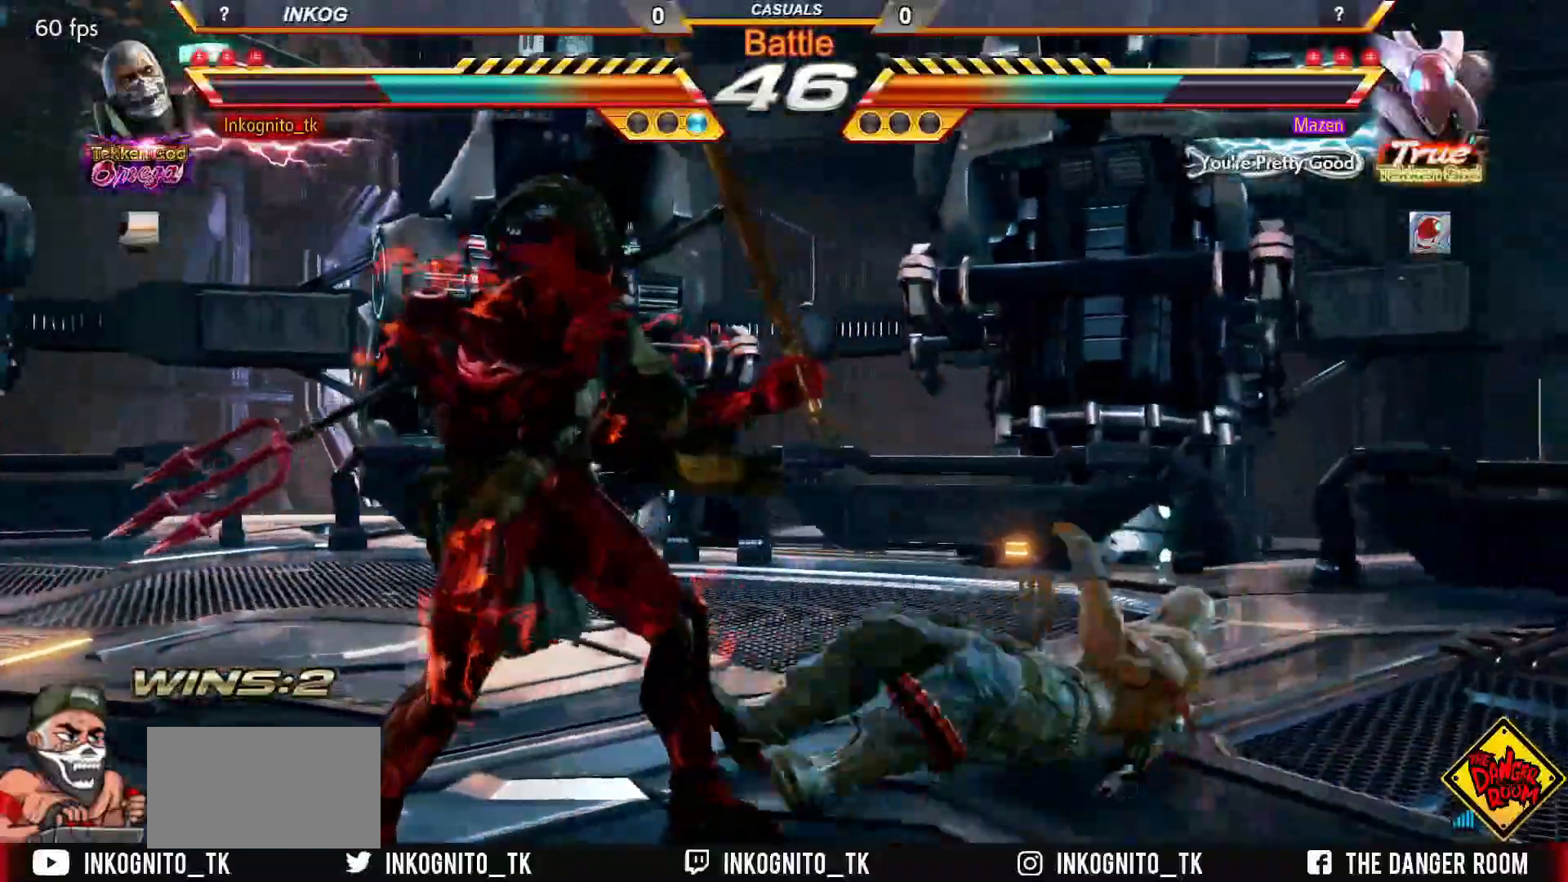
{"buttons": [], "left_stick": "center", "events": [[417, "left_stick", "center"]]}
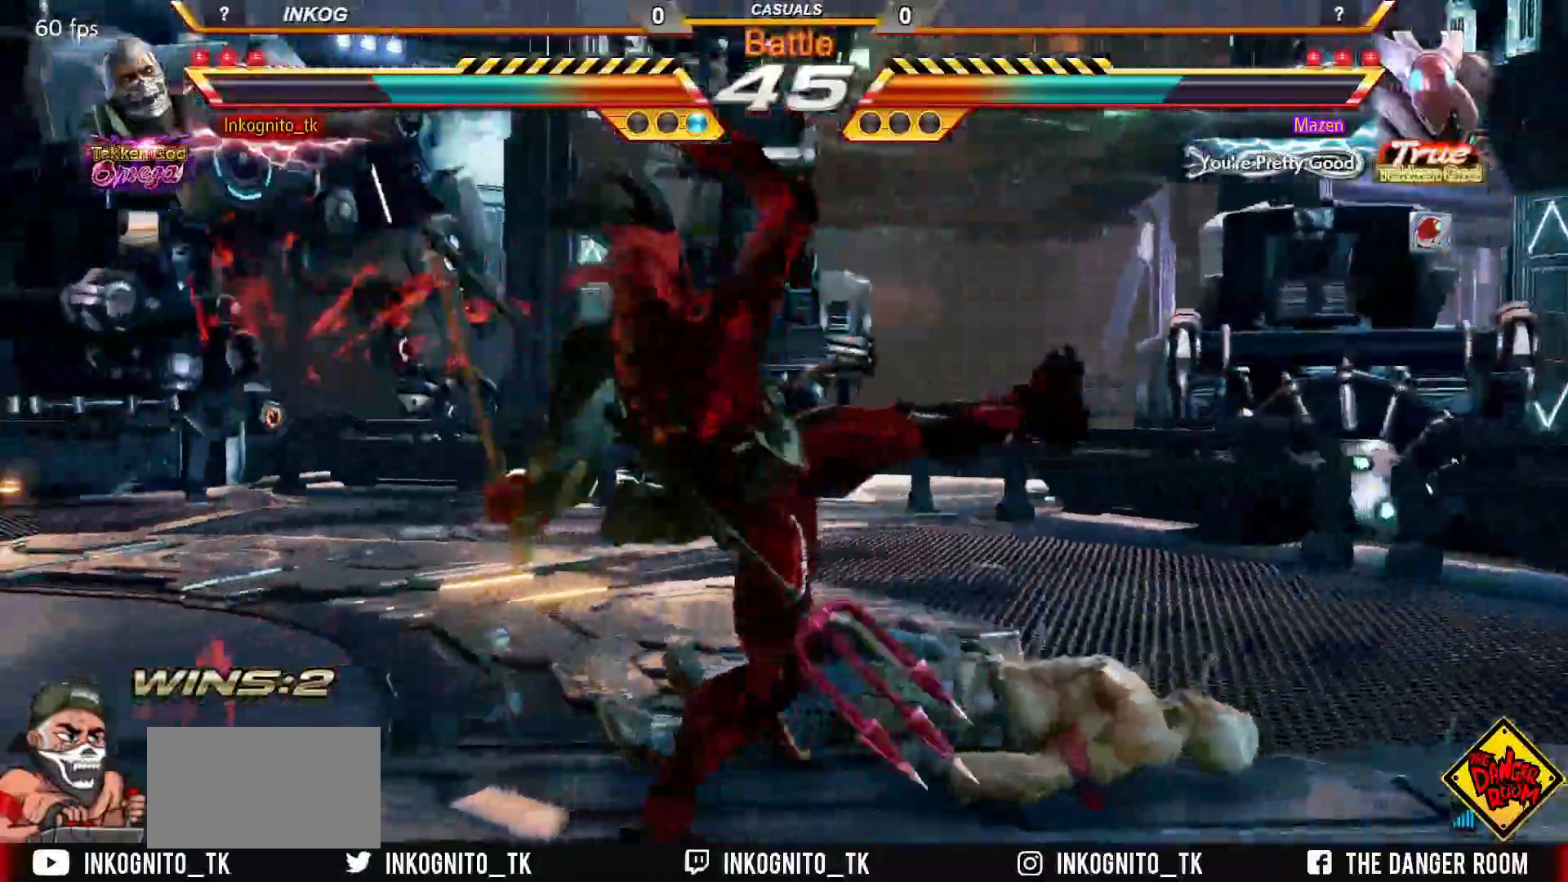
{"buttons": [], "left_stick": "right", "events": [[17, "left_stick", "right"]]}
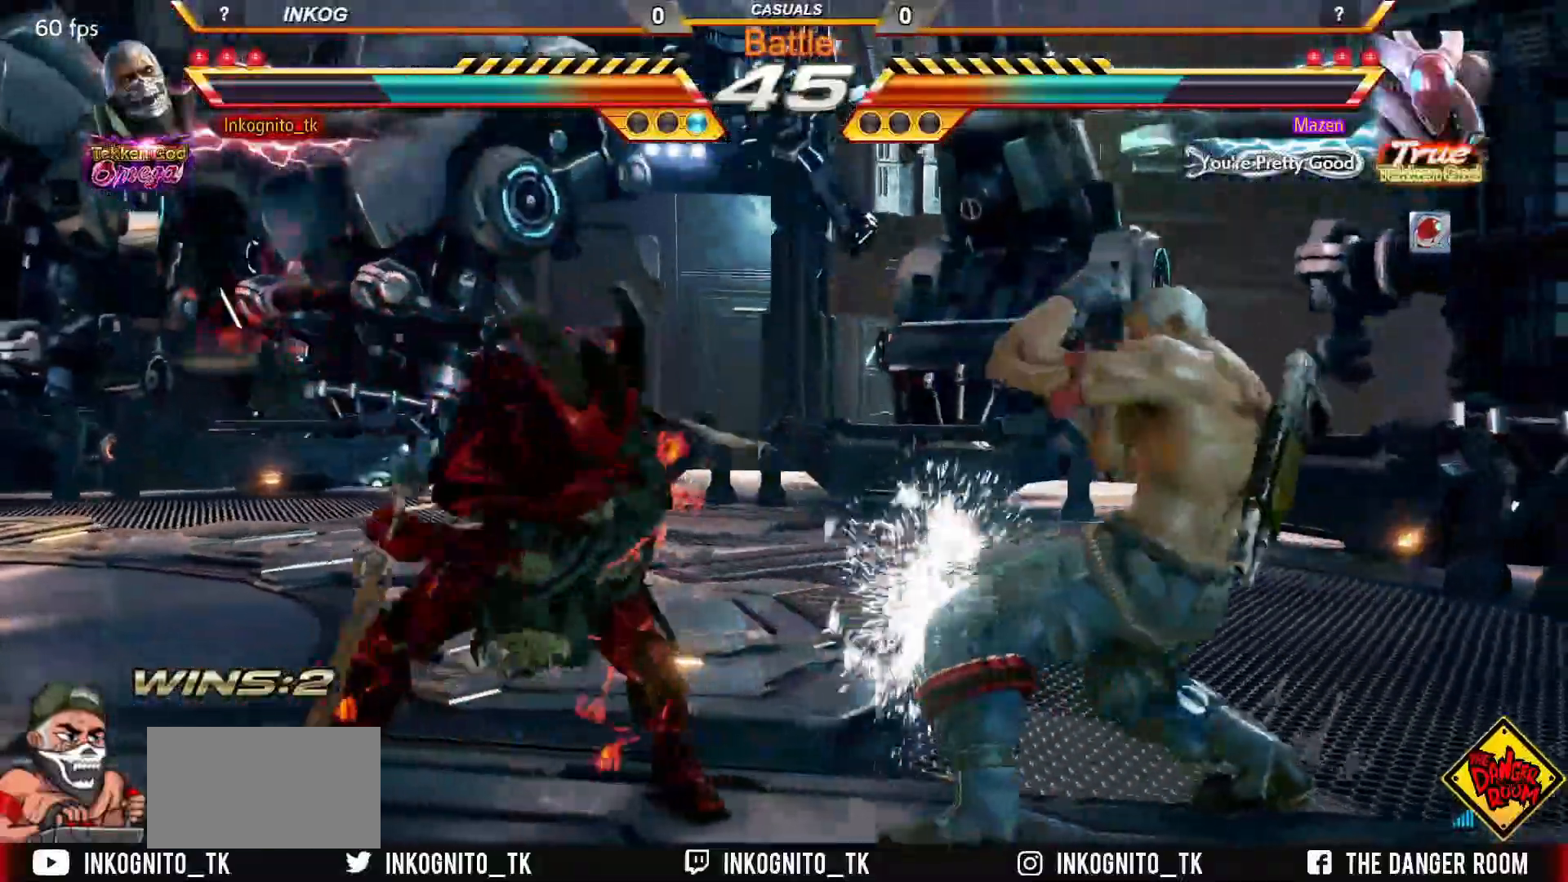
{"buttons": [], "left_stick": "center", "events": [[117, "left_stick", "left"], [167, "left_stick", "center"], [233, "left_stick", "left"], [300, "TRIANGLE", "down"], [417, "TRIANGLE", "up"], [433, "left_stick", "center"]]}
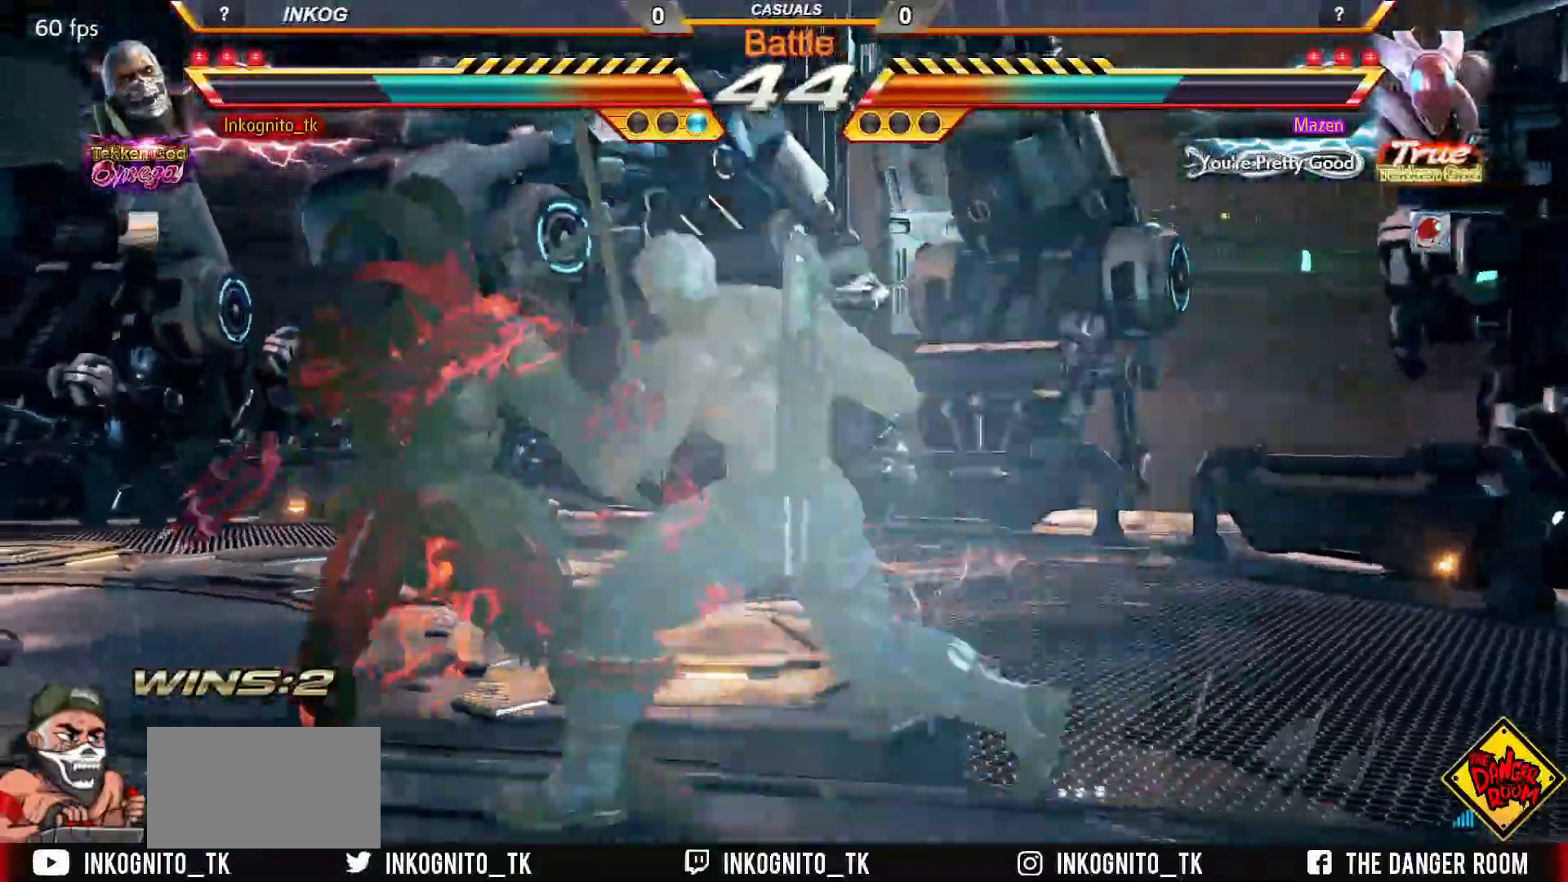
{"buttons": ["CROSS", "CIRCLE"], "left_stick": "right", "events": [[33, "CIRCLE", "down"], [33, "CROSS", "down"], [483, "left_stick", "right"]]}
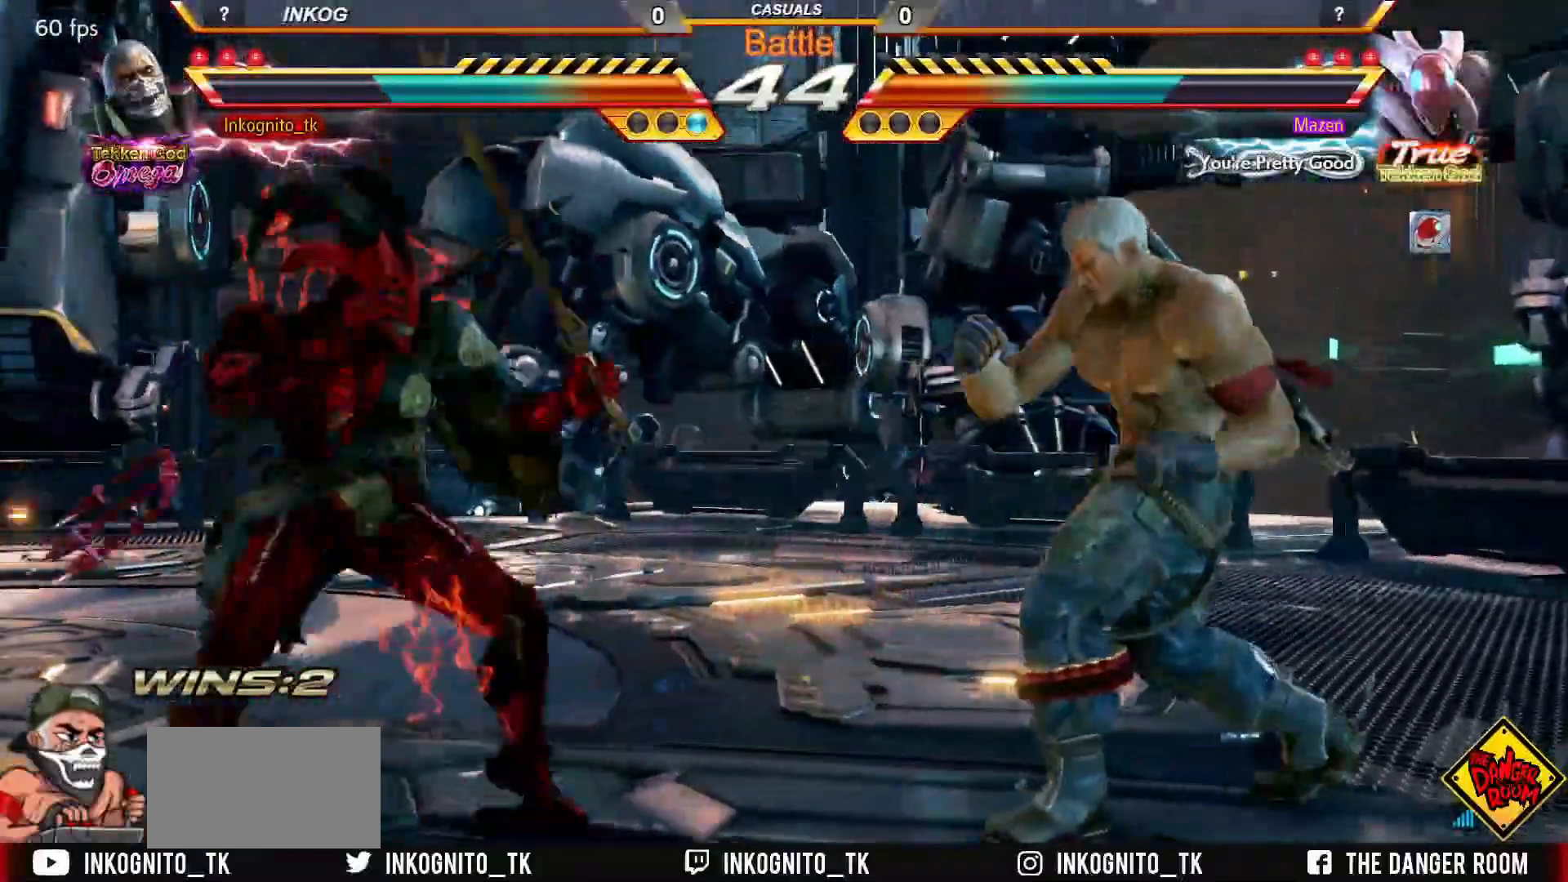
{"buttons": [], "left_stick": "center", "events": [[50, "left_stick", "center"], [133, "CROSS", "up"], [133, "left_stick", "right"], [150, "CIRCLE", "up"], [217, "left_stick", "center"], [317, "TRIANGLE", "down"], [350, "TRIANGLE", "up"]]}
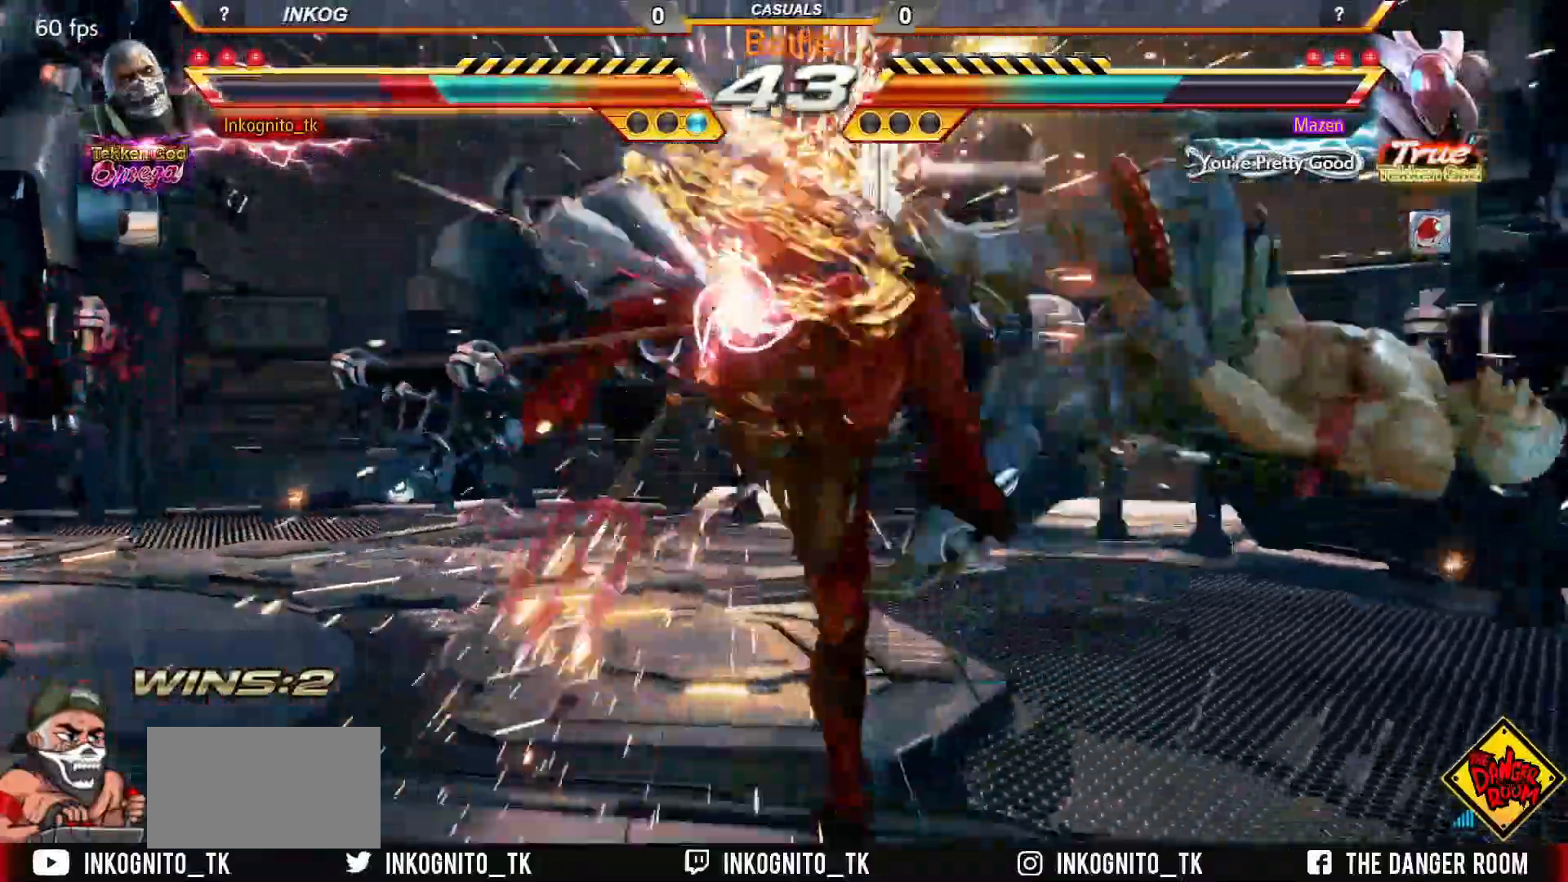
{"buttons": [], "left_stick": "center", "events": [[333, "TRIANGLE", "down"], [383, "SQUARE", "down"], [417, "TRIANGLE", "up"], [483, "SQUARE", "up"]]}
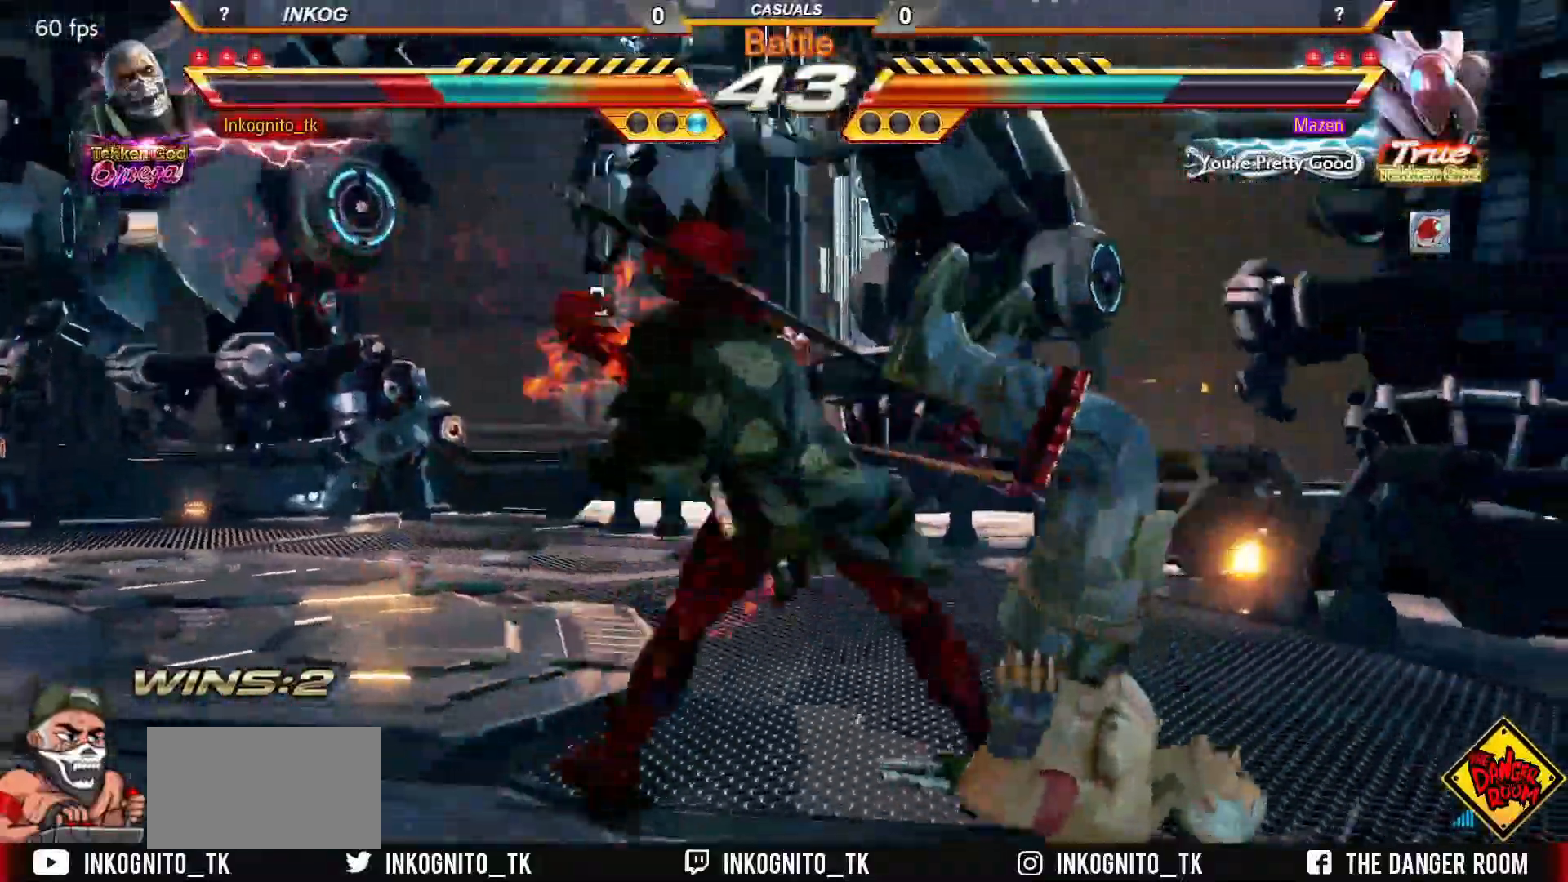
{"buttons": [], "left_stick": "center", "events": [[17, "TRIANGLE", "down"], [83, "SQUARE", "down"], [133, "TRIANGLE", "up"], [183, "SQUARE", "up"], [217, "TRIANGLE", "down"], [283, "SQUARE", "down"], [350, "TRIANGLE", "up"], [417, "SQUARE", "up"]]}
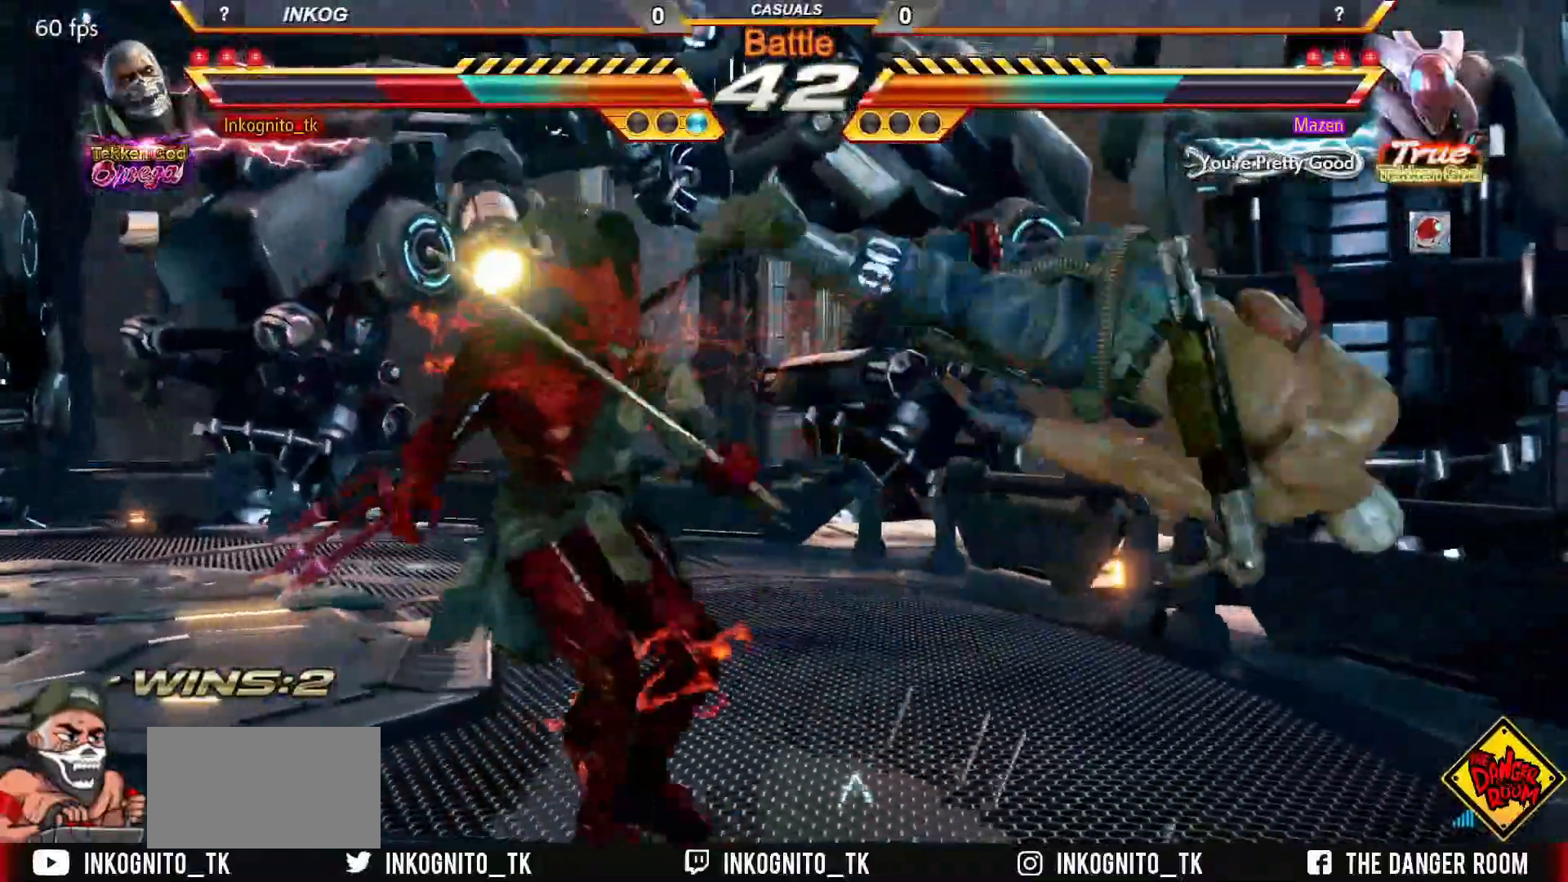
{"buttons": [], "left_stick": "center", "events": []}
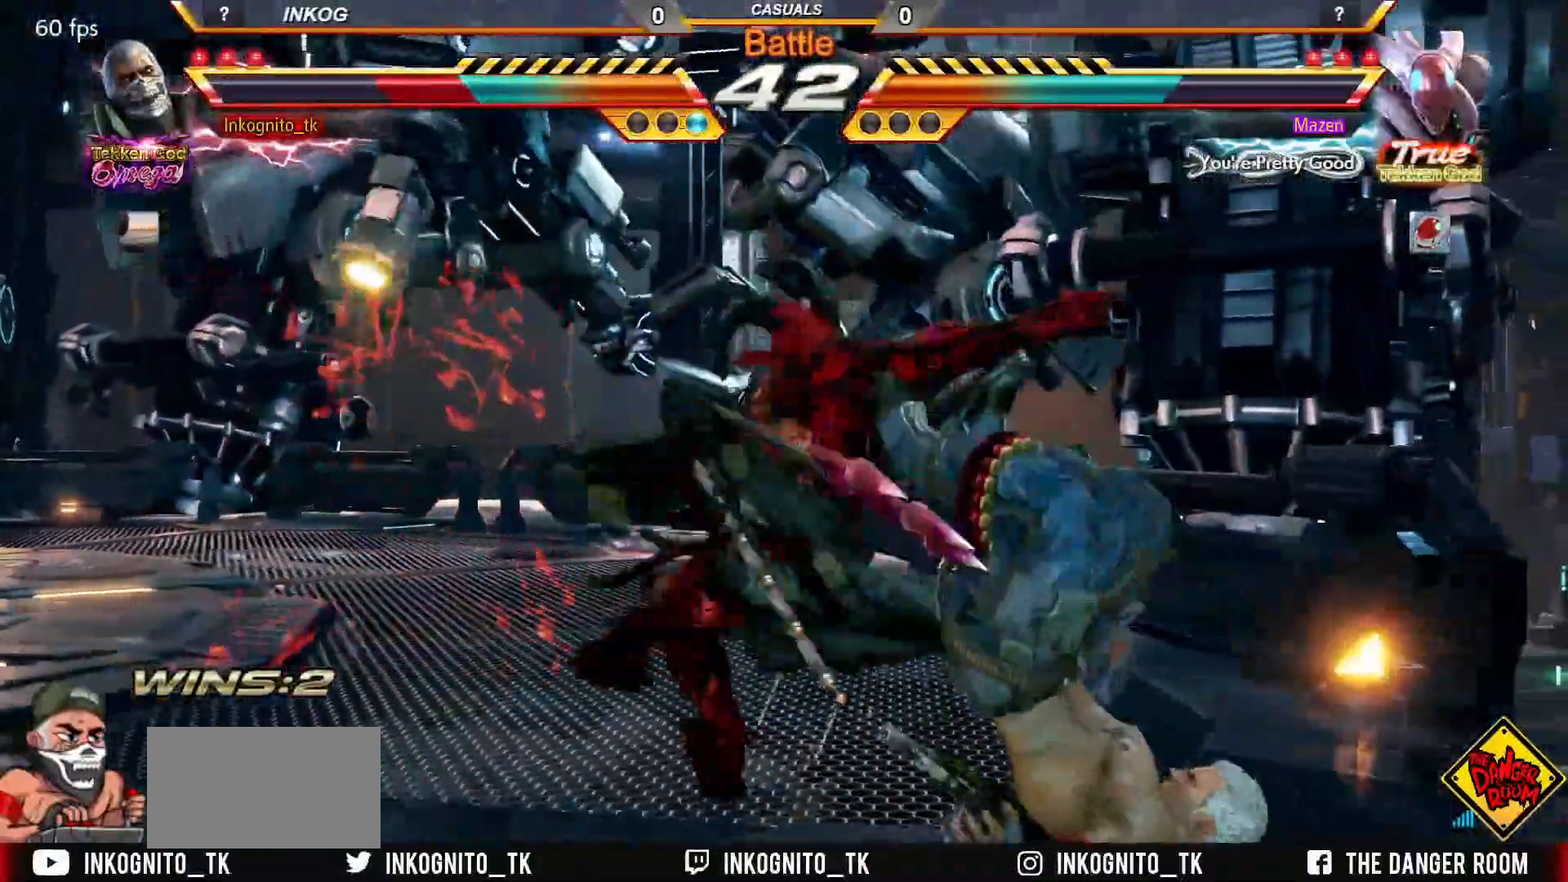
{"buttons": [], "left_stick": "center", "events": [[100, "R1", "down"], [150, "R1", "up"]]}
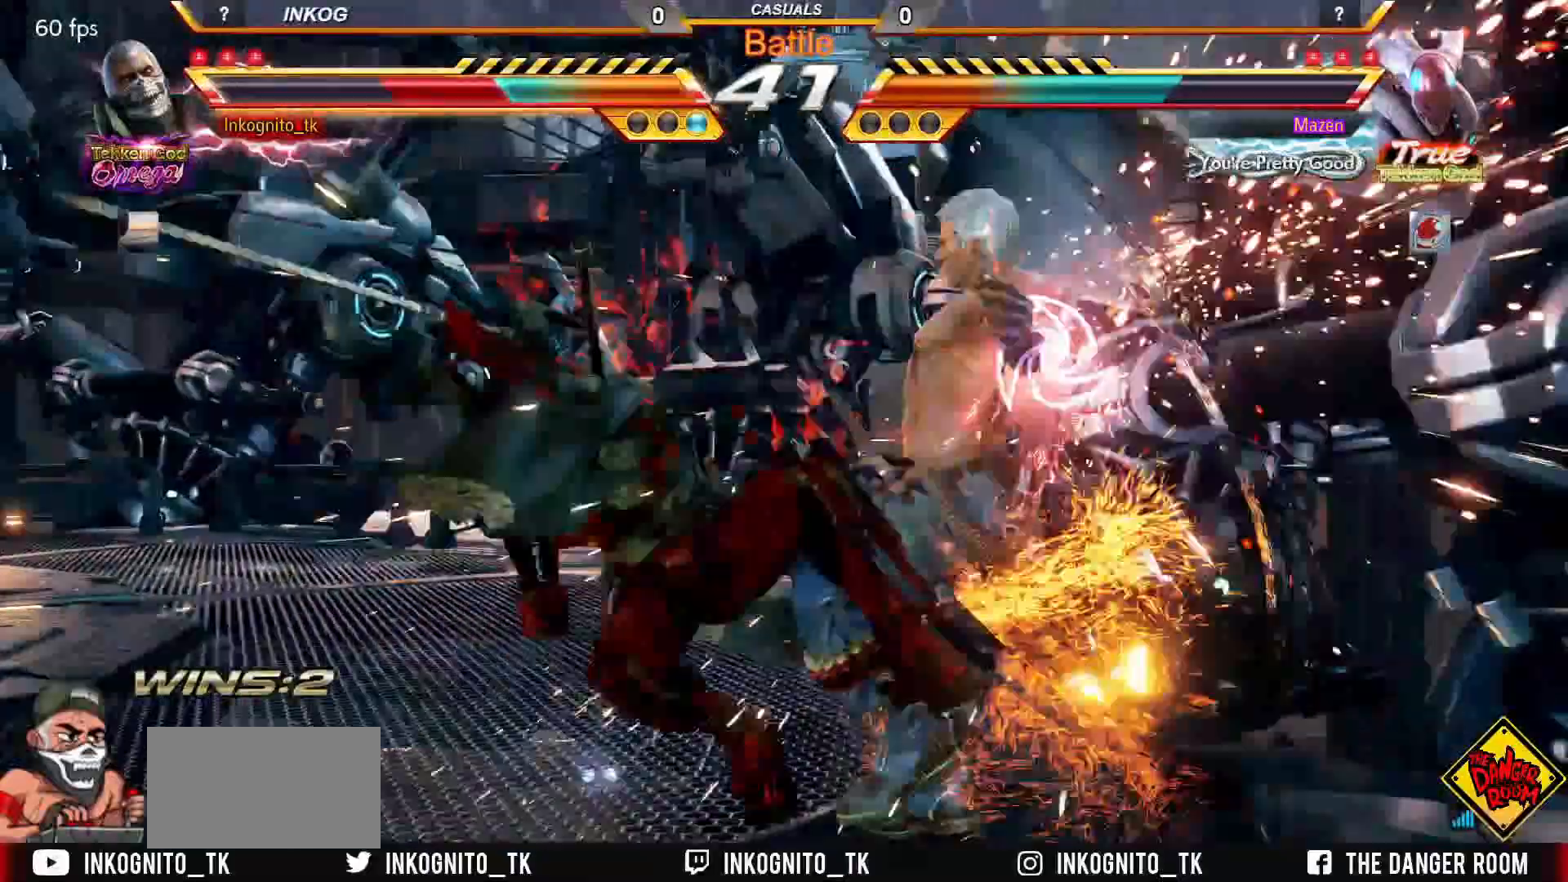
{"buttons": [], "left_stick": "center", "events": []}
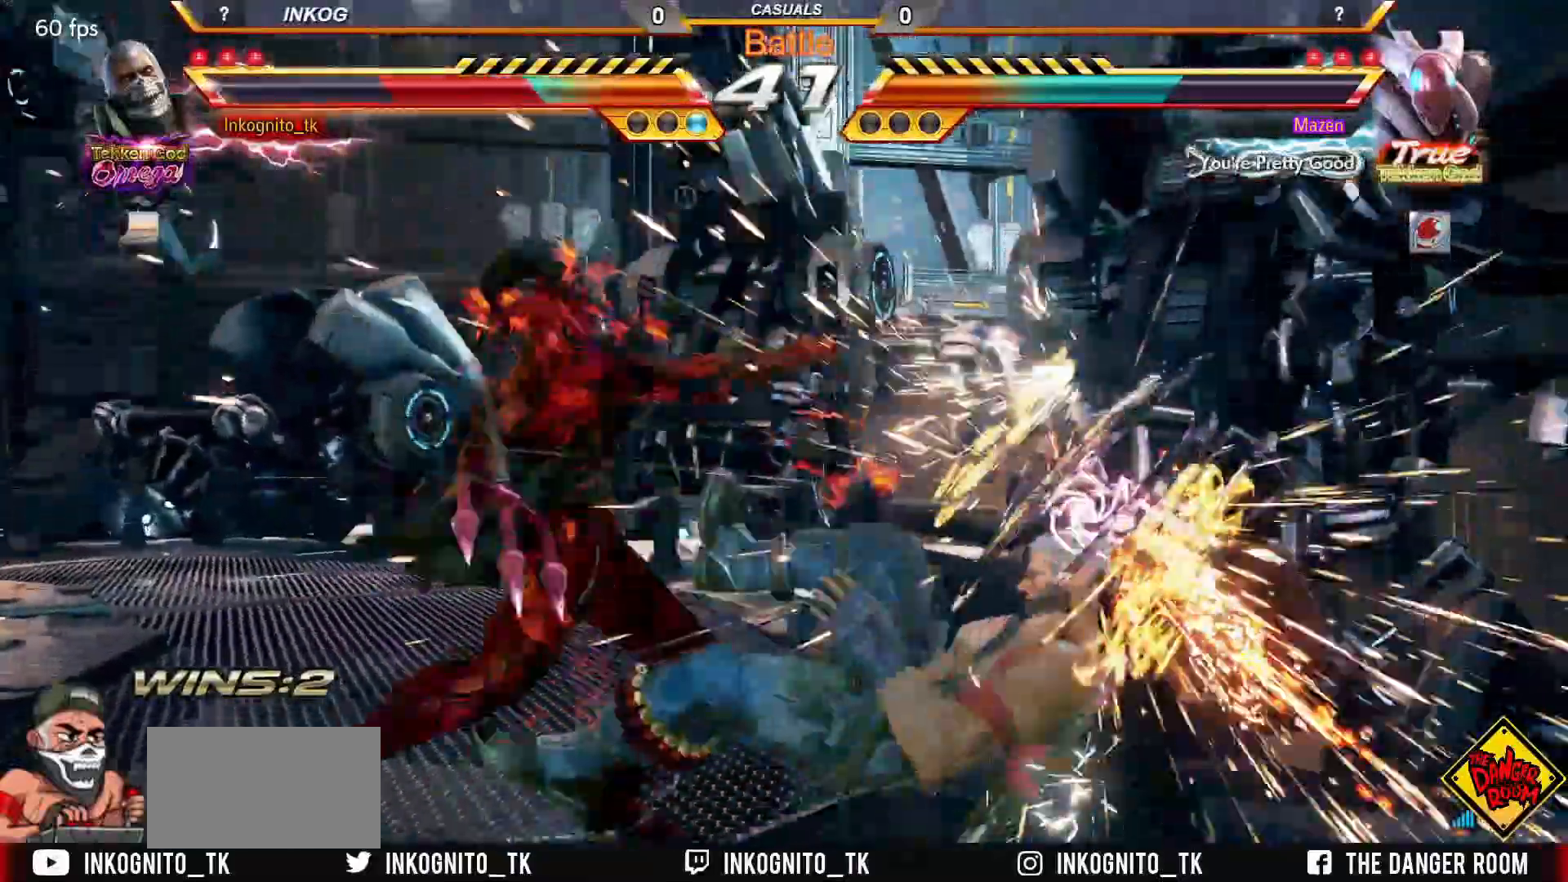
{"buttons": ["SQUARE"], "left_stick": "center", "events": [[217, "TRIANGLE", "down"], [283, "SQUARE", "down"], [367, "TRIANGLE", "up"]]}
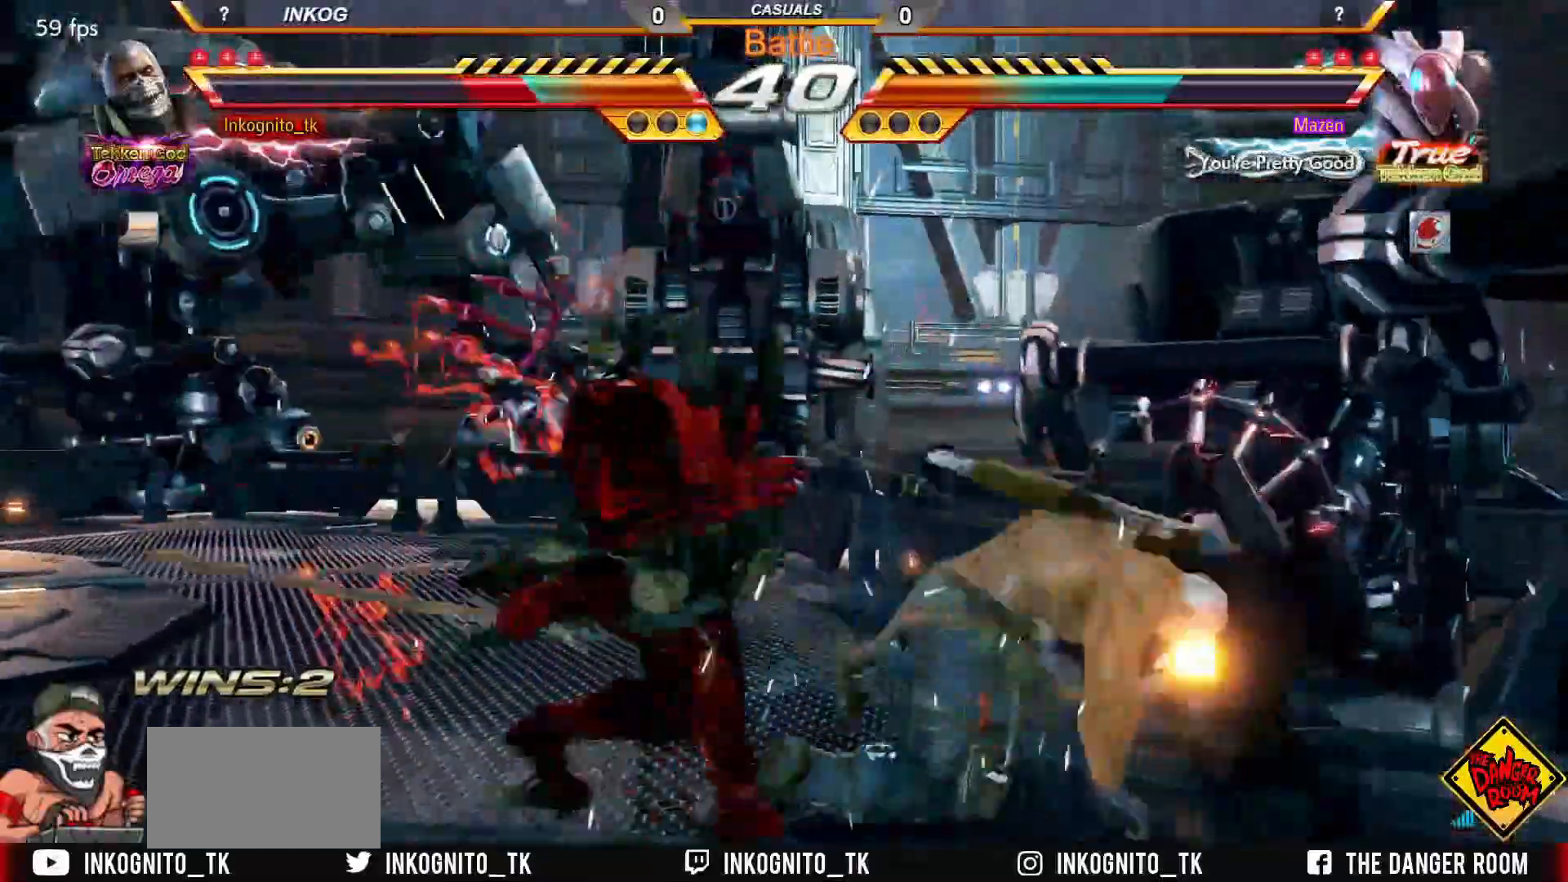
{"buttons": [], "left_stick": "left", "events": [[400, "SQUARE", "up"], [467, "left_stick", "left"]]}
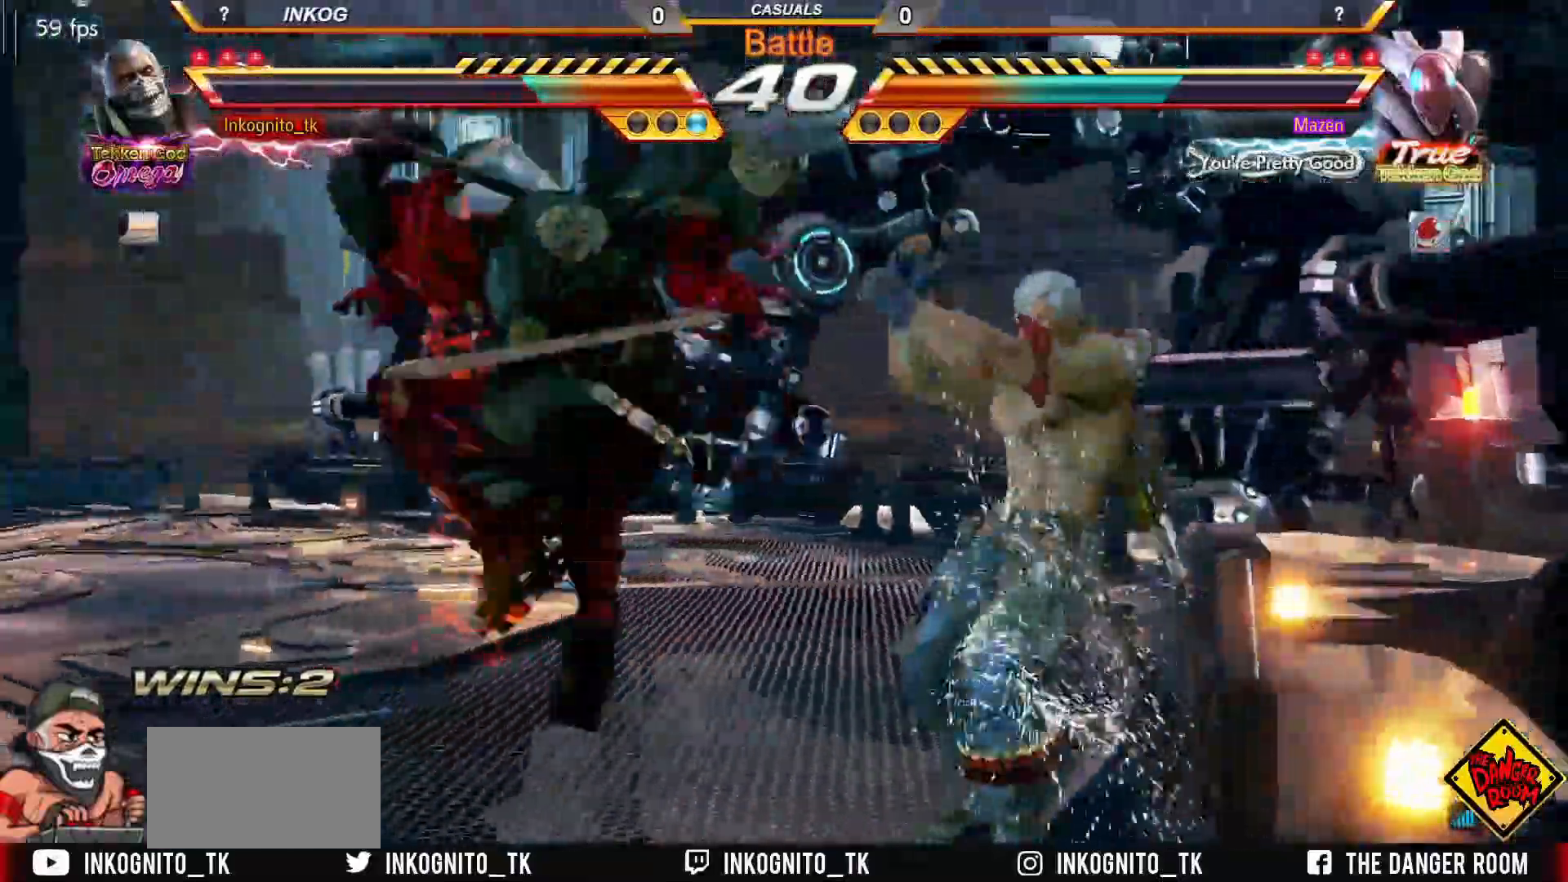
{"buttons": ["SQUARE"], "left_stick": "center", "events": [[33, "left_stick", "right"], [50, "TRIANGLE", "down"], [100, "TRIANGLE", "up"], [100, "left_stick", "center"], [150, "SQUARE", "down"]]}
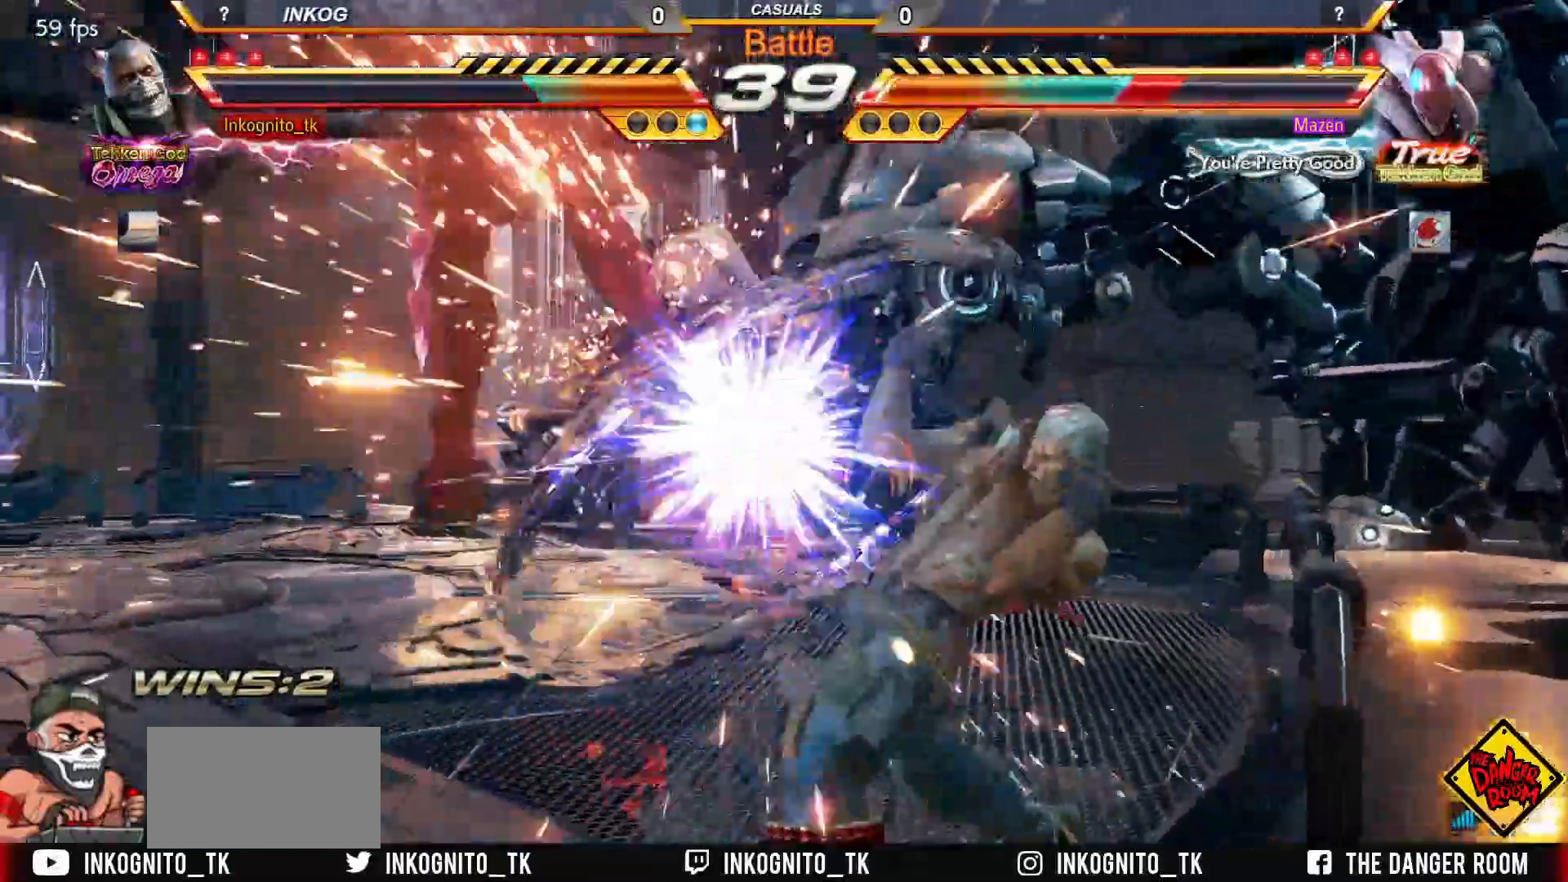
{"buttons": [], "left_stick": "down", "events": [[200, "left_stick", "left"], [267, "left_stick", "center"], [333, "left_stick", "left"], [400, "left_stick", "center"], [433, "SQUARE", "up"], [467, "left_stick", "down"]]}
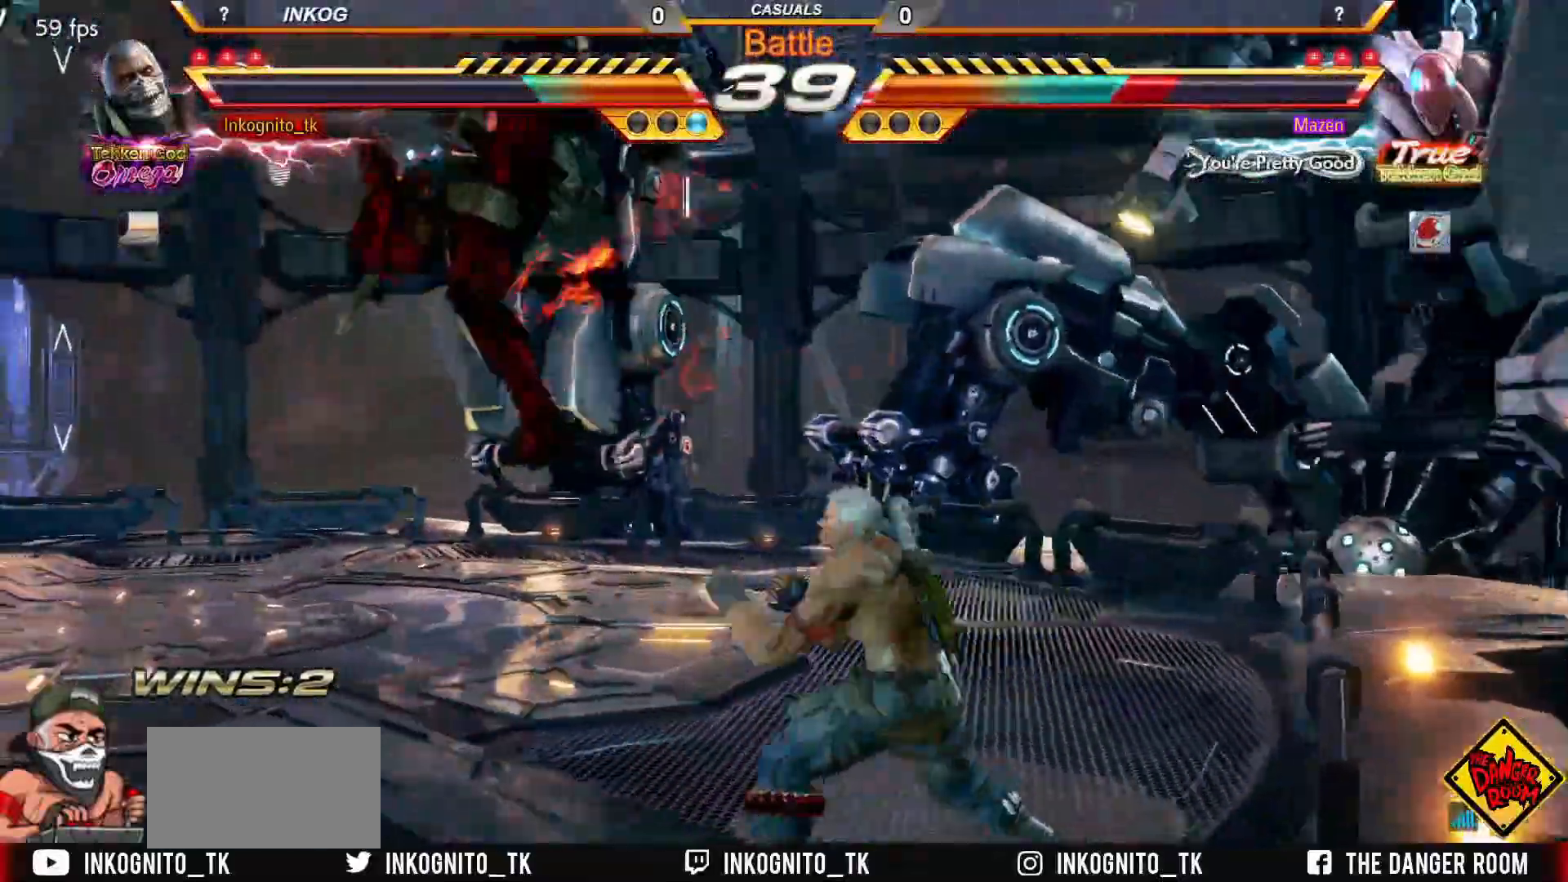
{"buttons": [], "left_stick": "center", "events": [[50, "CROSS", "down"], [50, "left_stick", "center"], [67, "CIRCLE", "down"], [100, "CROSS", "up"], [117, "CIRCLE", "up"], [383, "SQUARE", "down"], [450, "SQUARE", "up"]]}
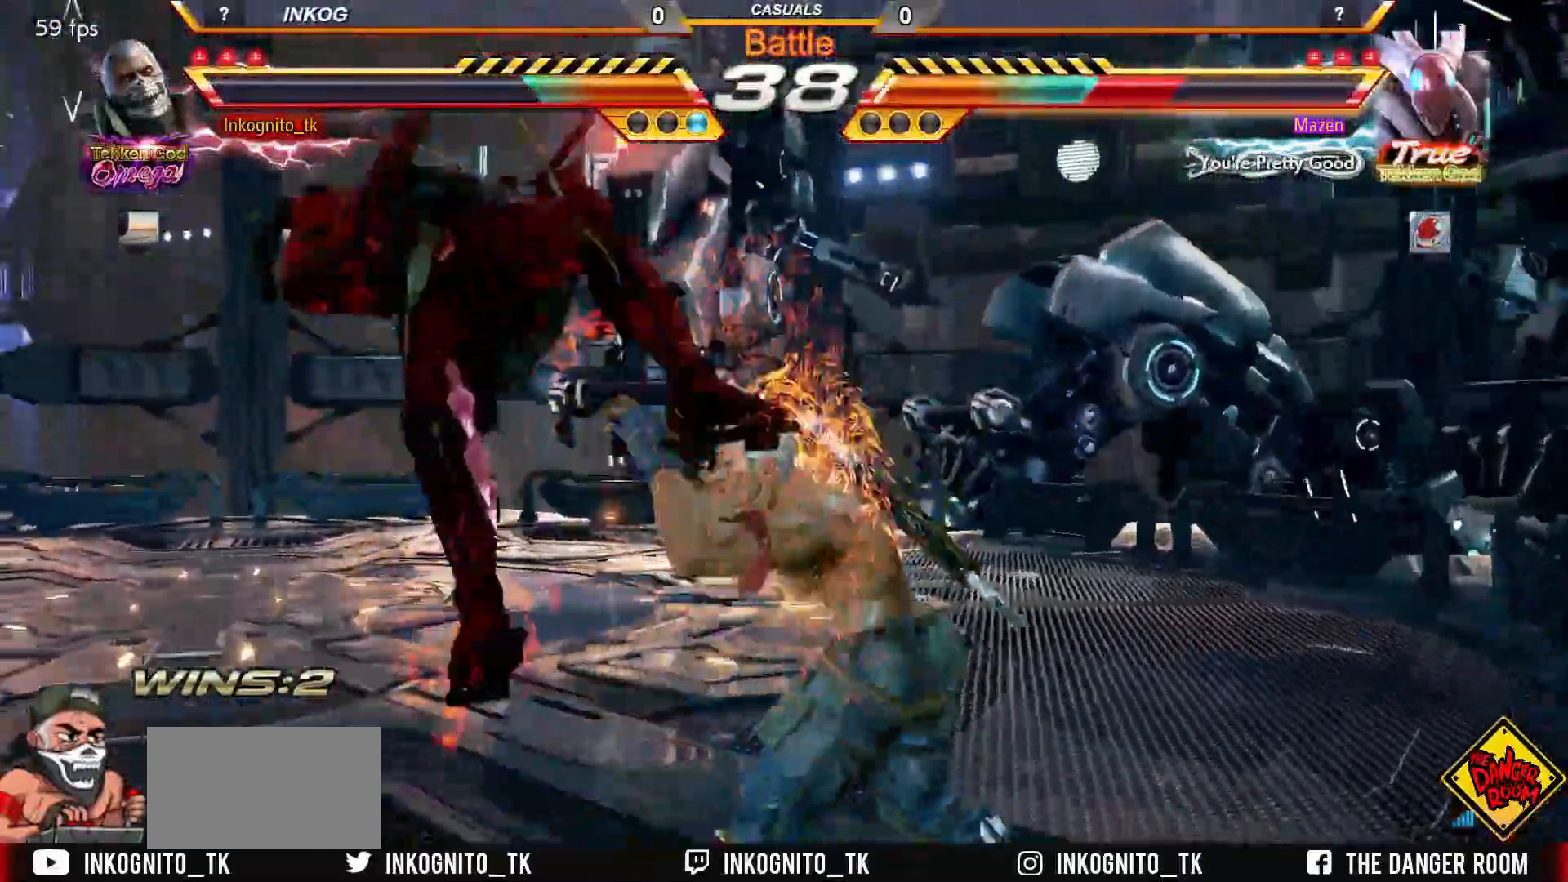
{"buttons": [], "left_stick": "center", "events": []}
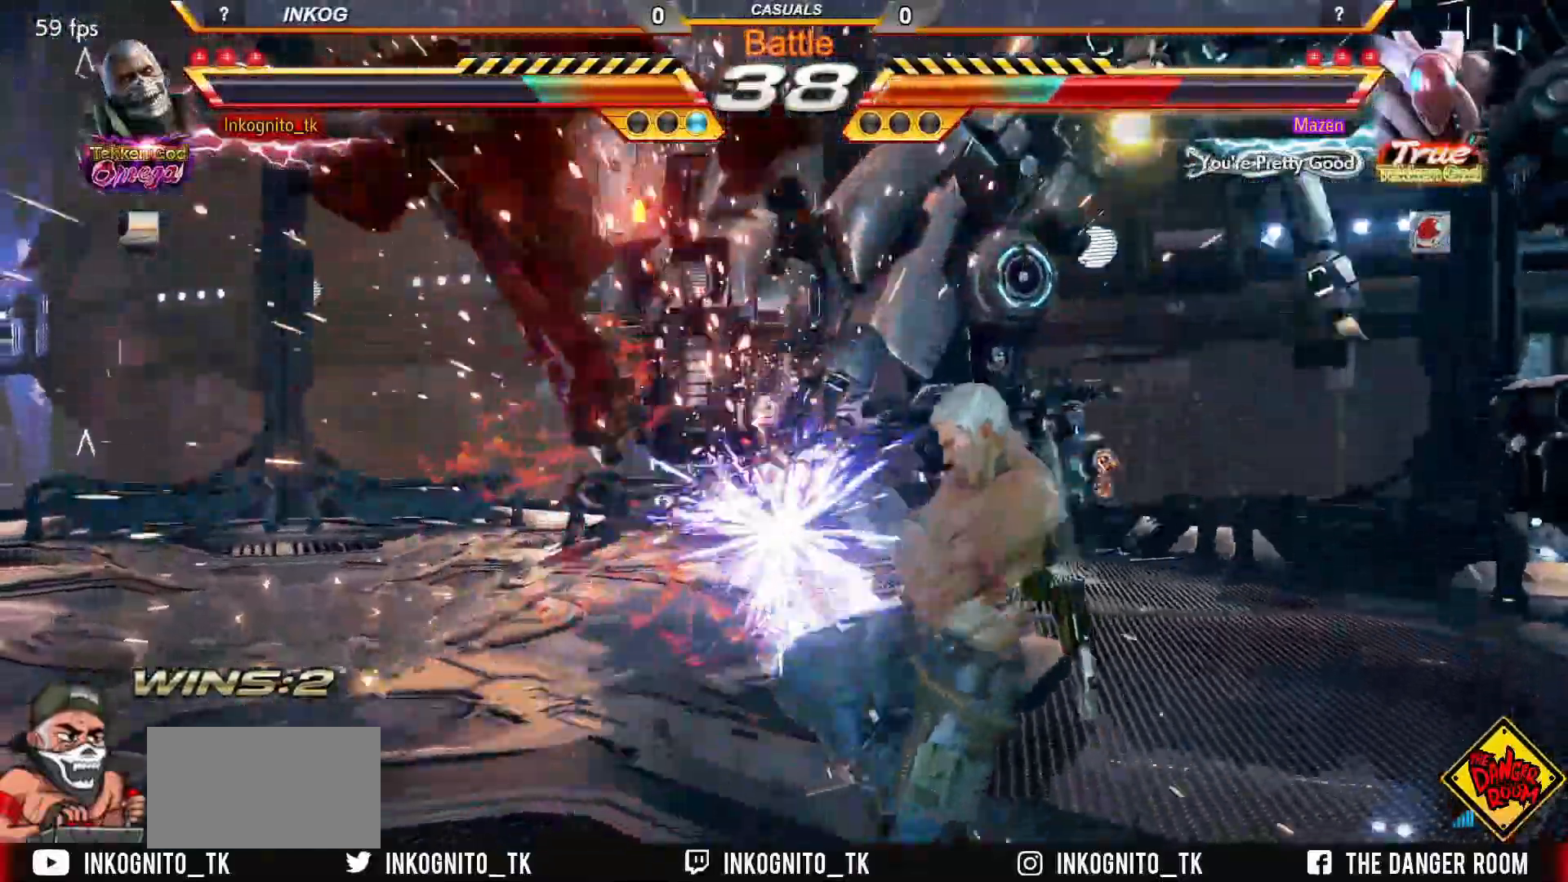
{"buttons": [], "left_stick": "center", "events": [[150, "left_stick", "down"], [200, "TRIANGLE", "down"], [233, "left_stick", "center"], [250, "TRIANGLE", "up"], [317, "CIRCLE", "down"], [417, "CIRCLE", "up"]]}
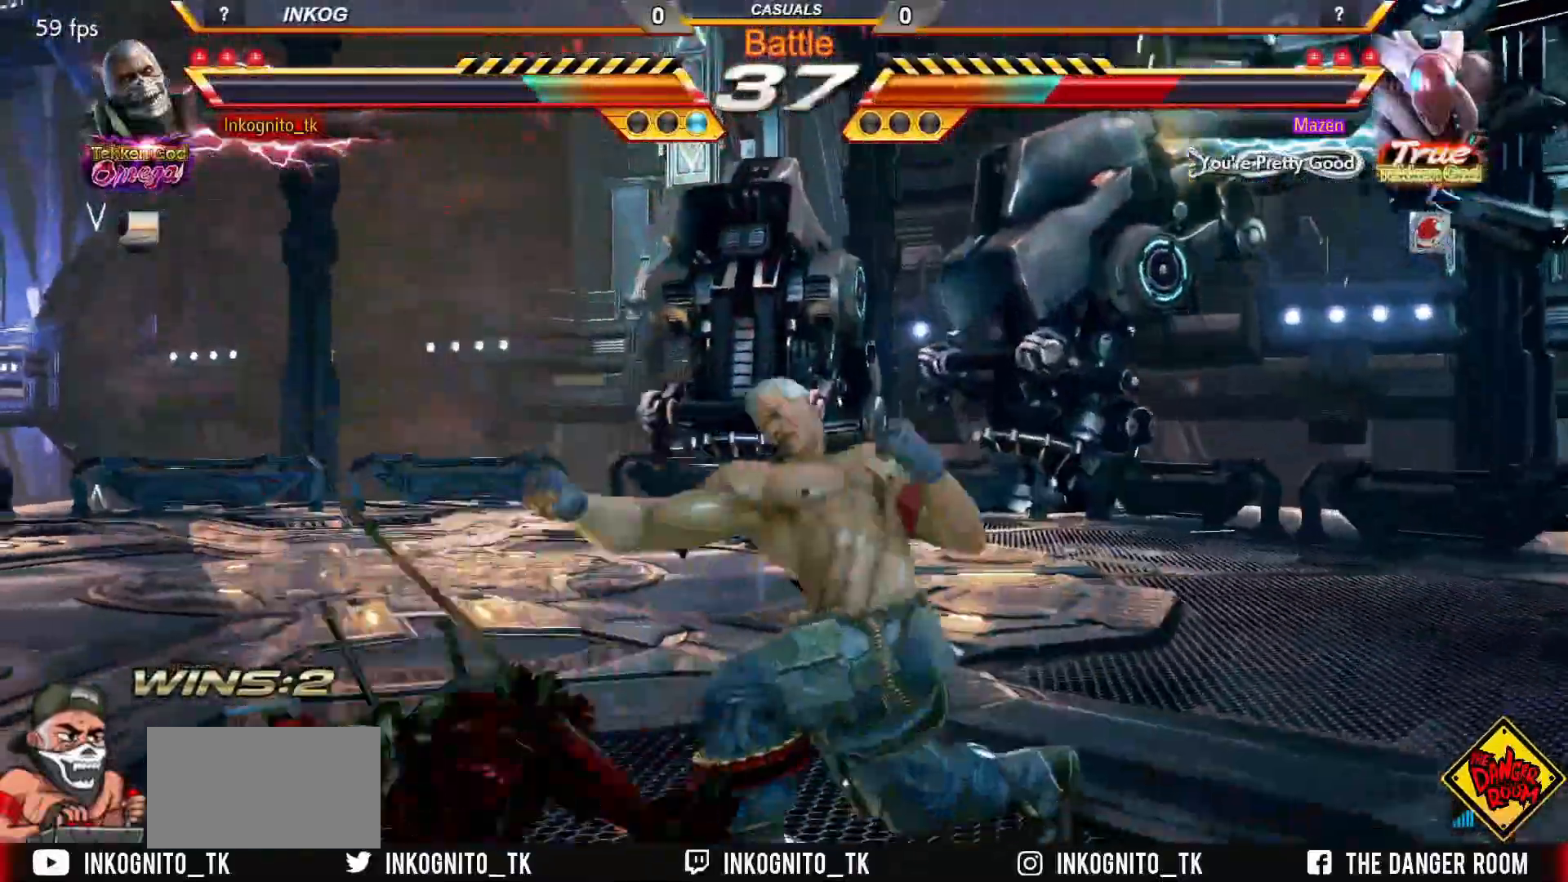
{"buttons": ["CROSS", "CIRCLE"], "left_stick": "center", "events": [[183, "CROSS", "down"], [417, "CIRCLE", "down"]]}
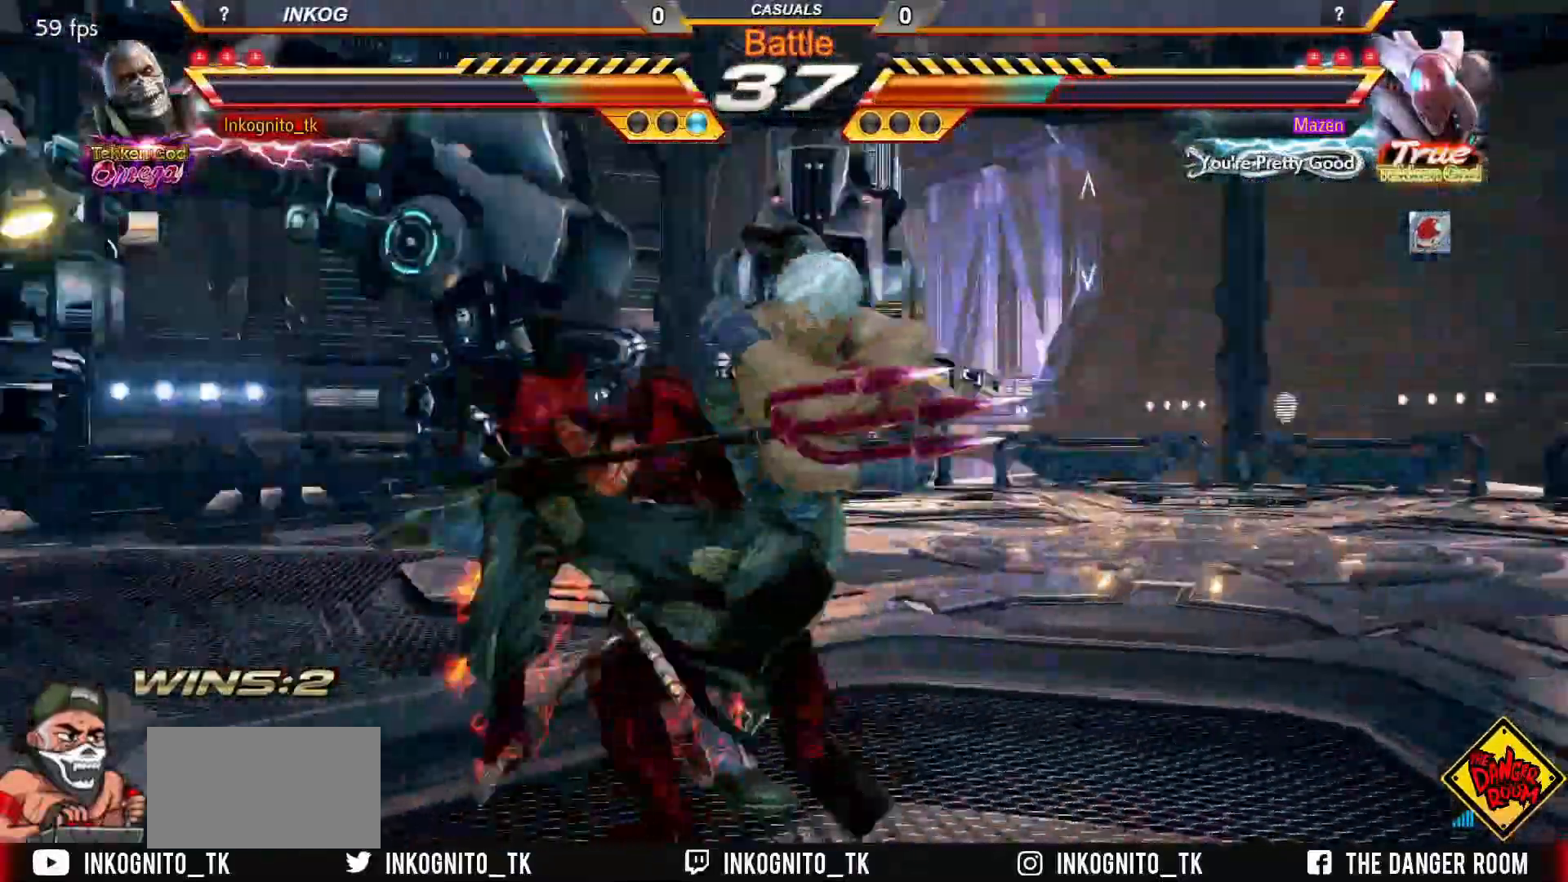
{"buttons": [], "left_stick": "right", "events": [[233, "left_stick", "right"], [300, "CROSS", "up"], [317, "CIRCLE", "up"]]}
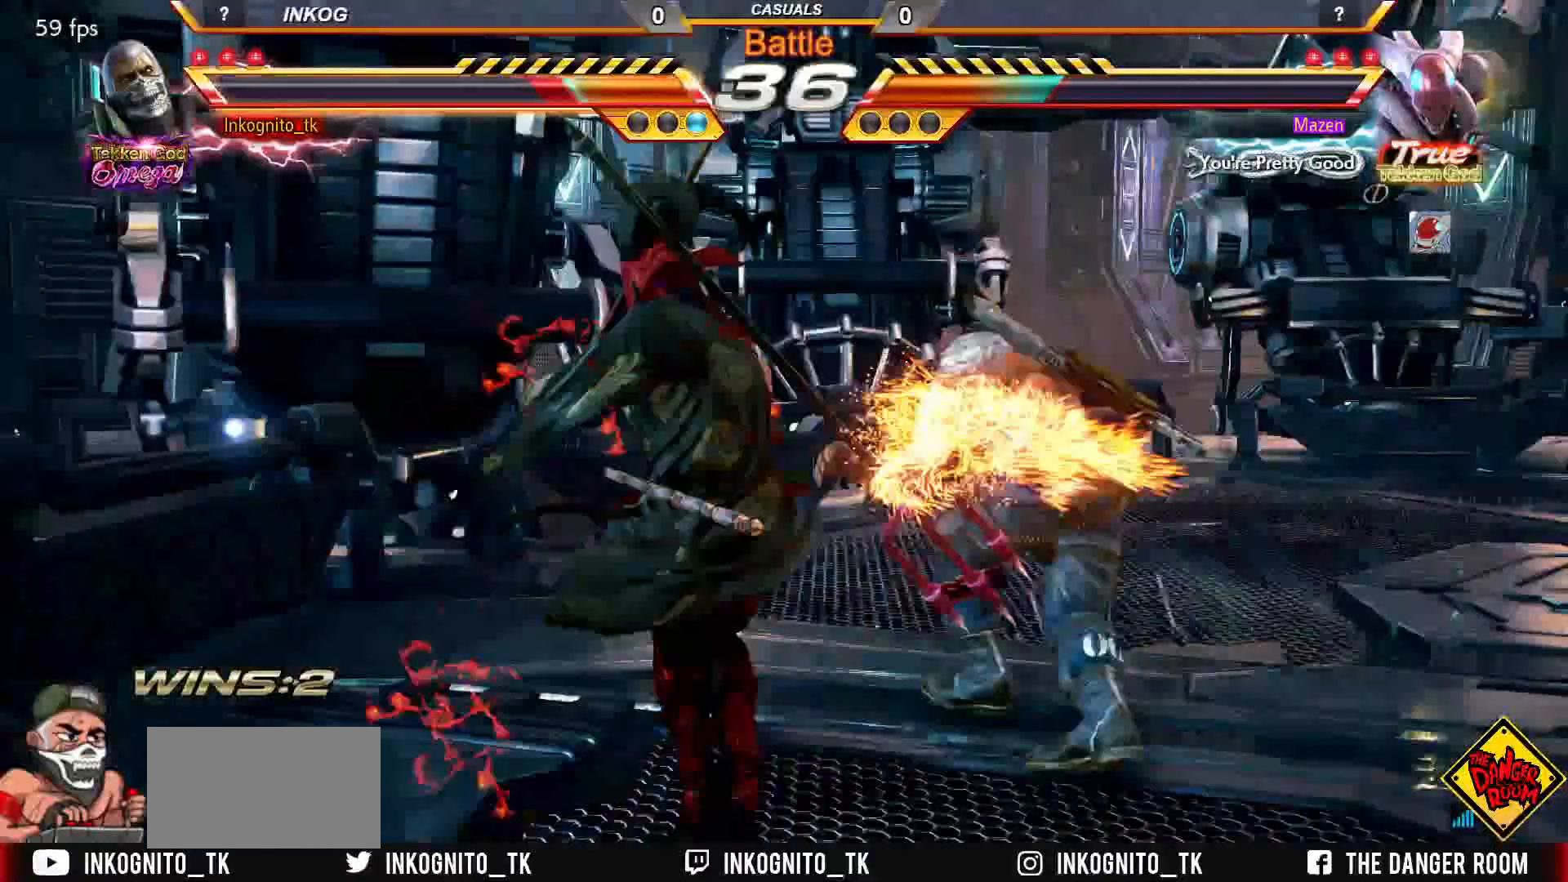
{"buttons": [], "left_stick": "right", "events": []}
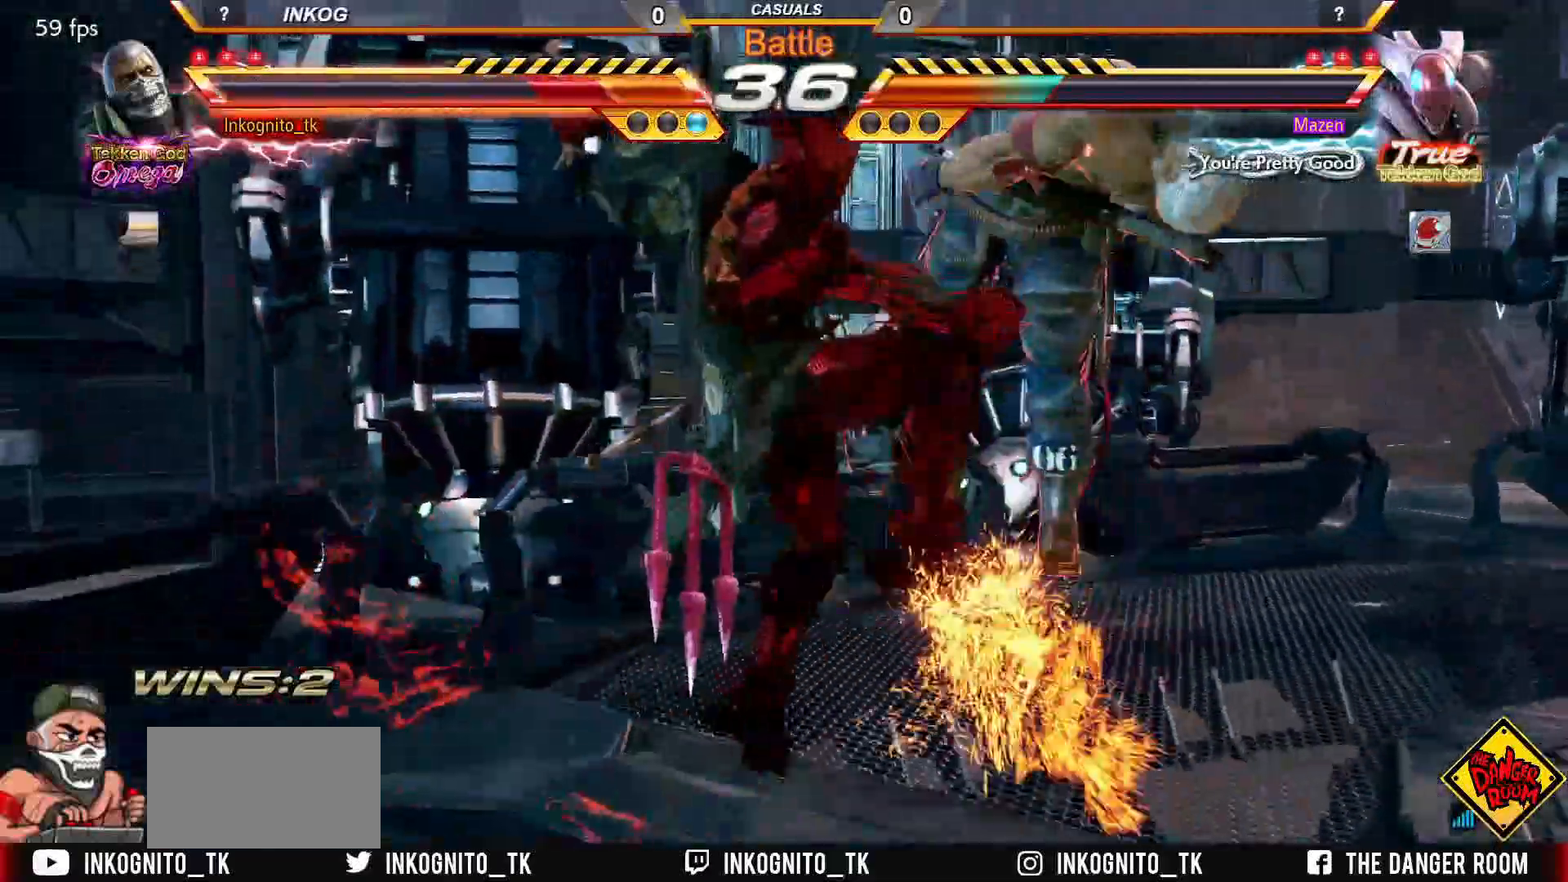
{"buttons": [], "left_stick": "center", "events": [[200, "left_stick", "center"]]}